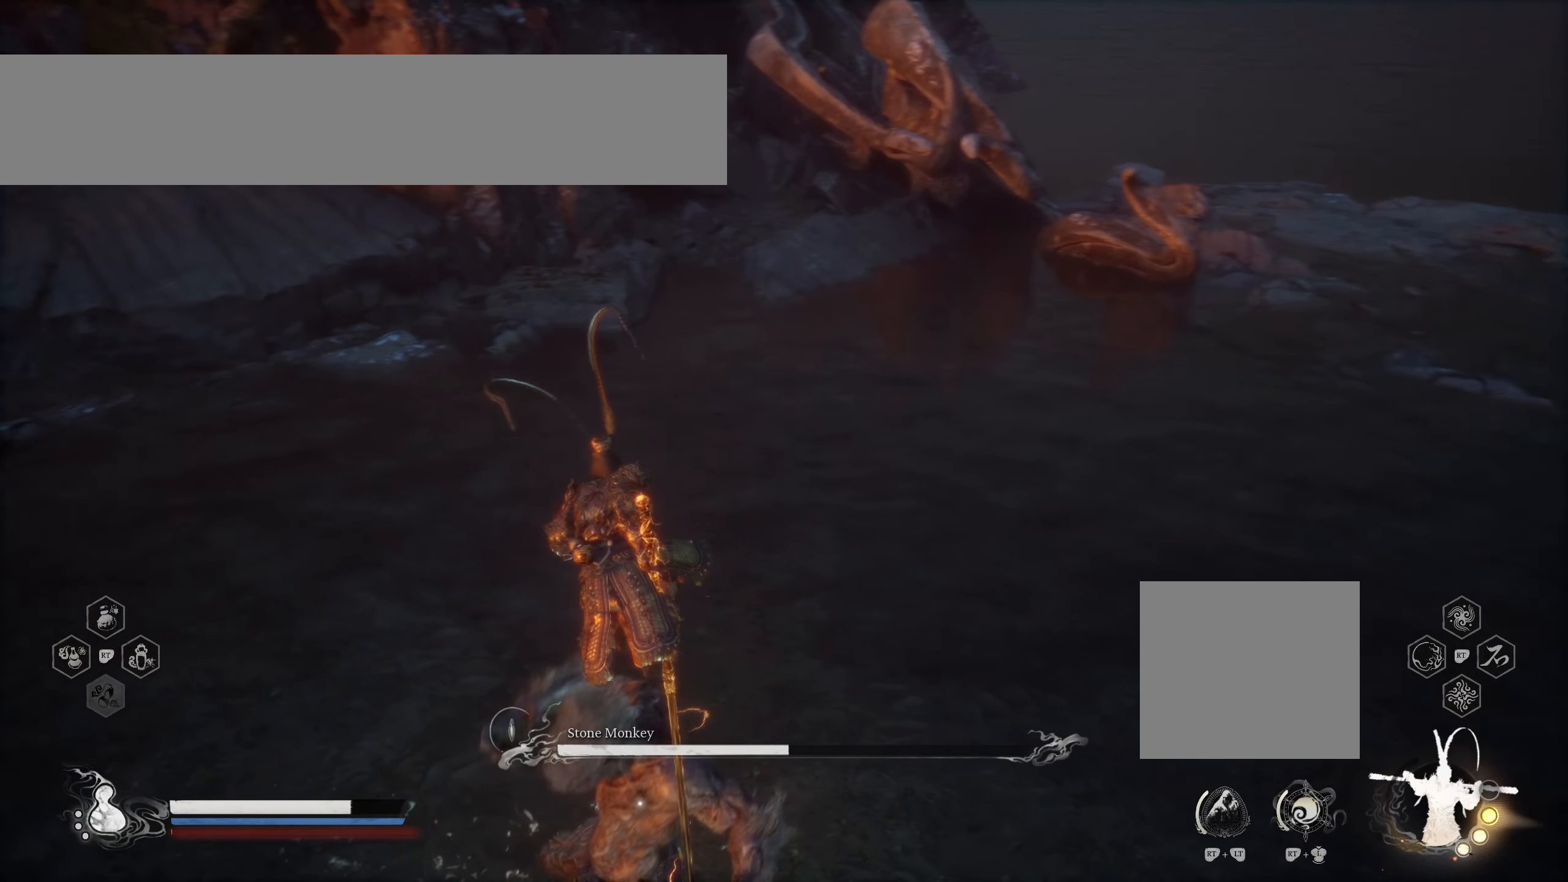
Gameplay with a controller (Xbox layout); each line is a JSON object with the inputs held at the frame after it (dt_ms = milliseconds from this image to that frame). "events" lists button and stick changes between this image and that frame as [ms after this image, input, new state], when the widget could be followed in between.
{"dt_ms": 500, "buttons": ["Y"], "left_stick": "center", "right_stick": "center", "events": []}
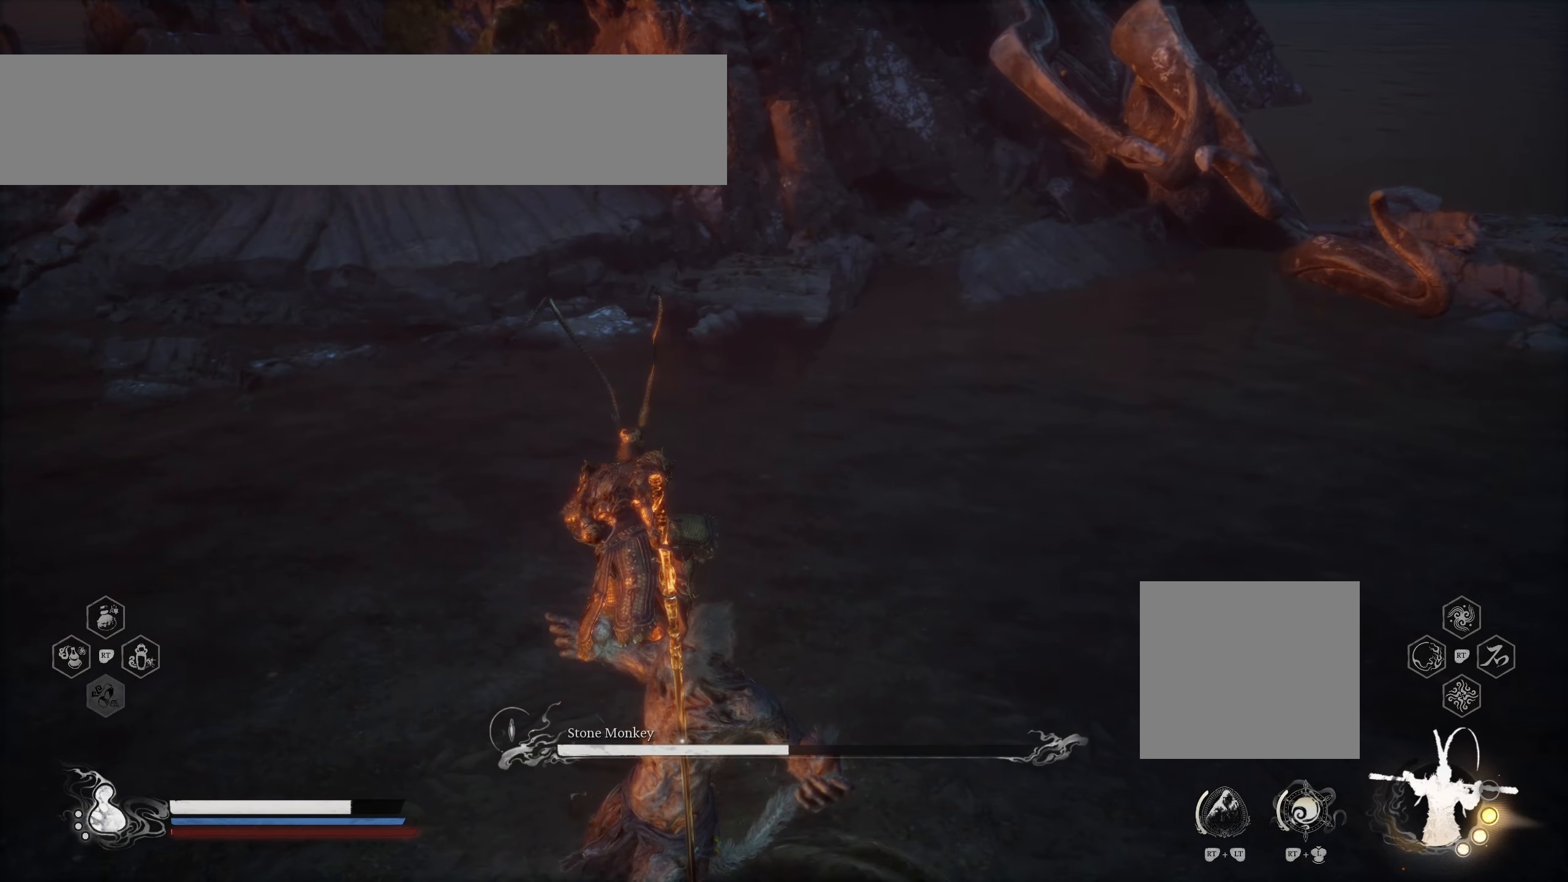
{"dt_ms": 500, "buttons": [], "left_stick": "center", "right_stick": "center", "events": [[400, "Y", "up"]]}
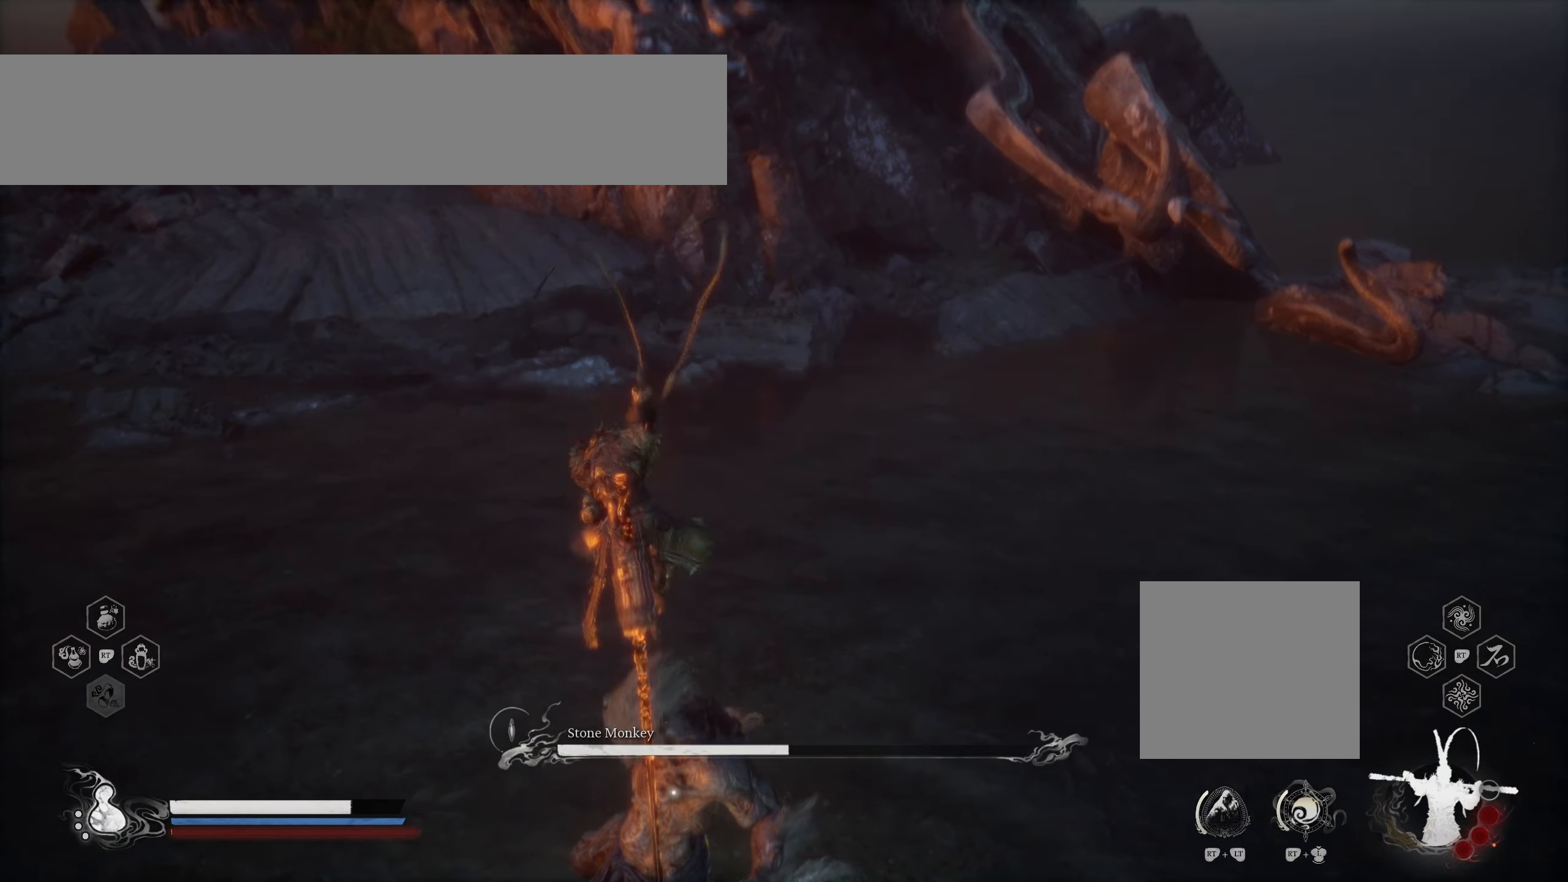
{"dt_ms": 500, "buttons": [], "left_stick": "center", "right_stick": "center", "events": []}
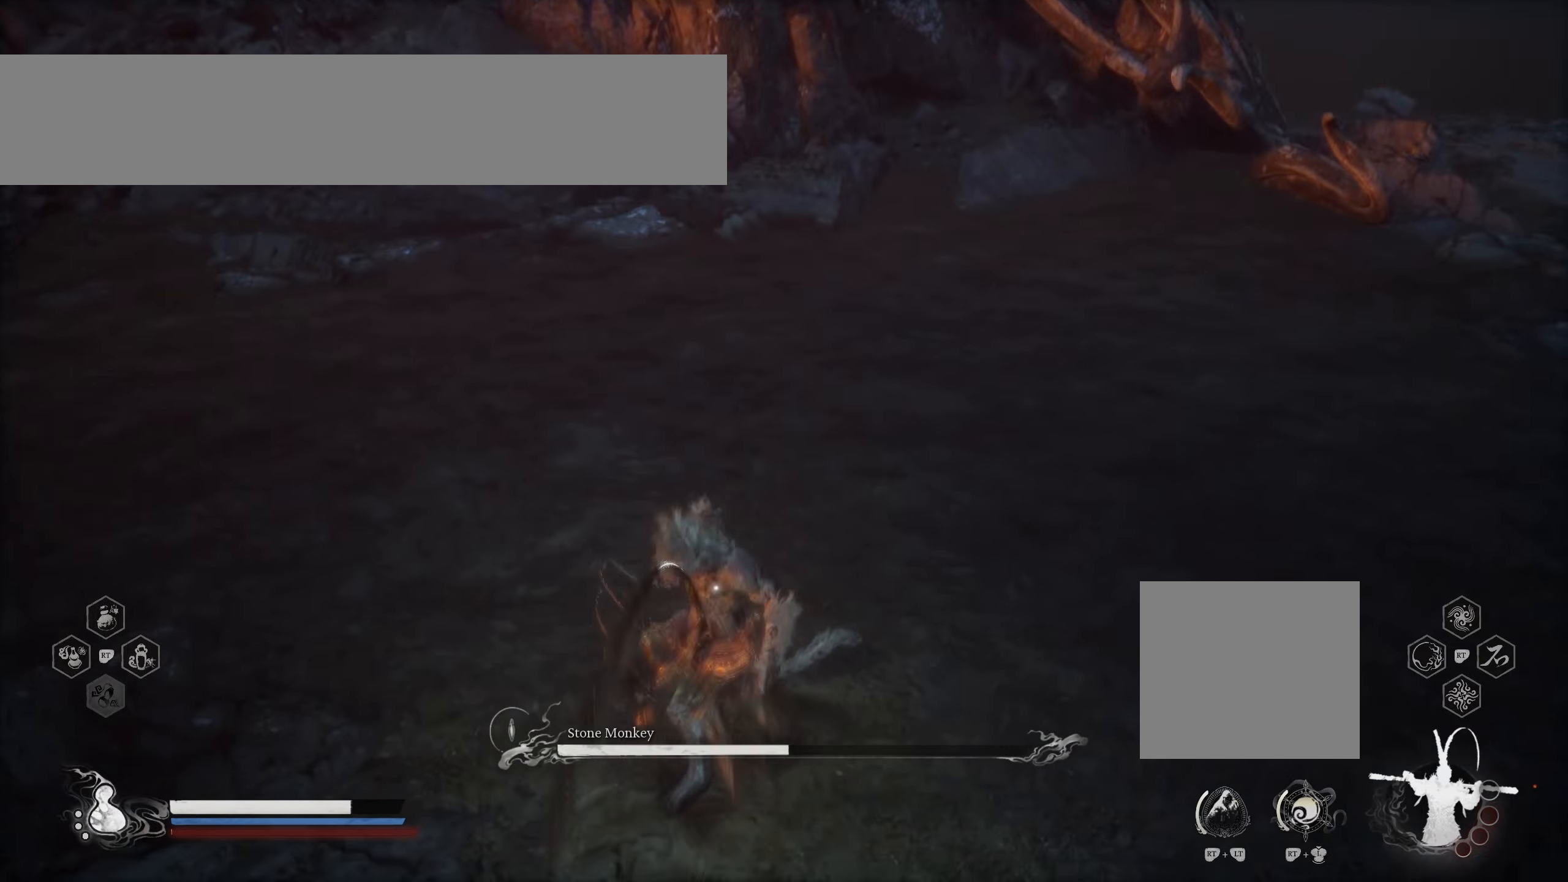
{"dt_ms": 500, "buttons": [], "left_stick": "center", "right_stick": "center", "events": []}
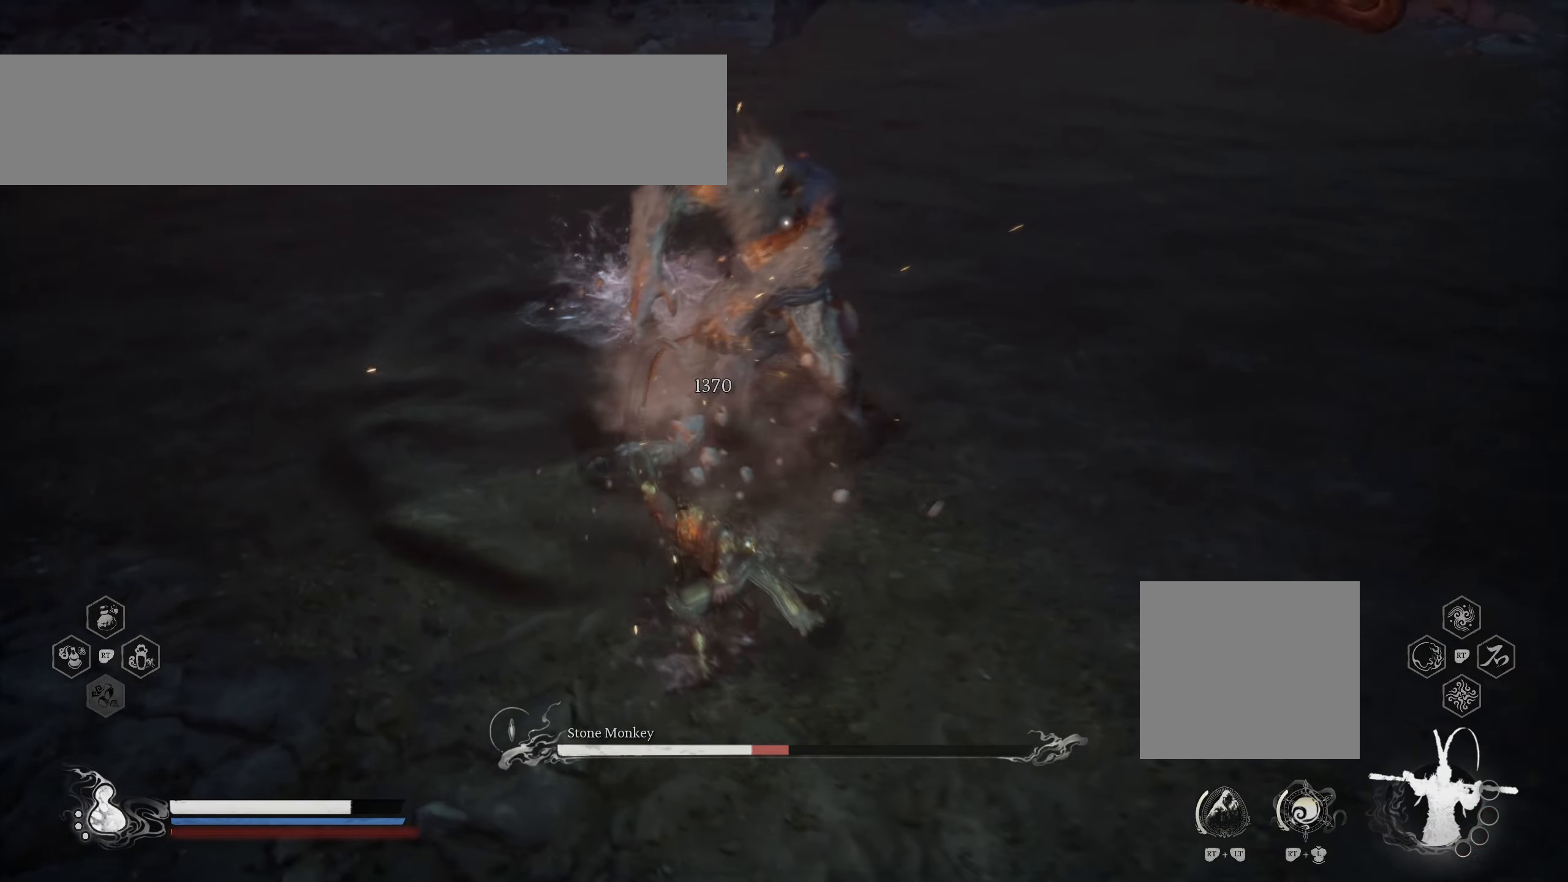
{"dt_ms": 500, "buttons": [], "left_stick": "center", "right_stick": "center", "events": [[384, "left_stick", "up"], [450, "left_stick", "center"]]}
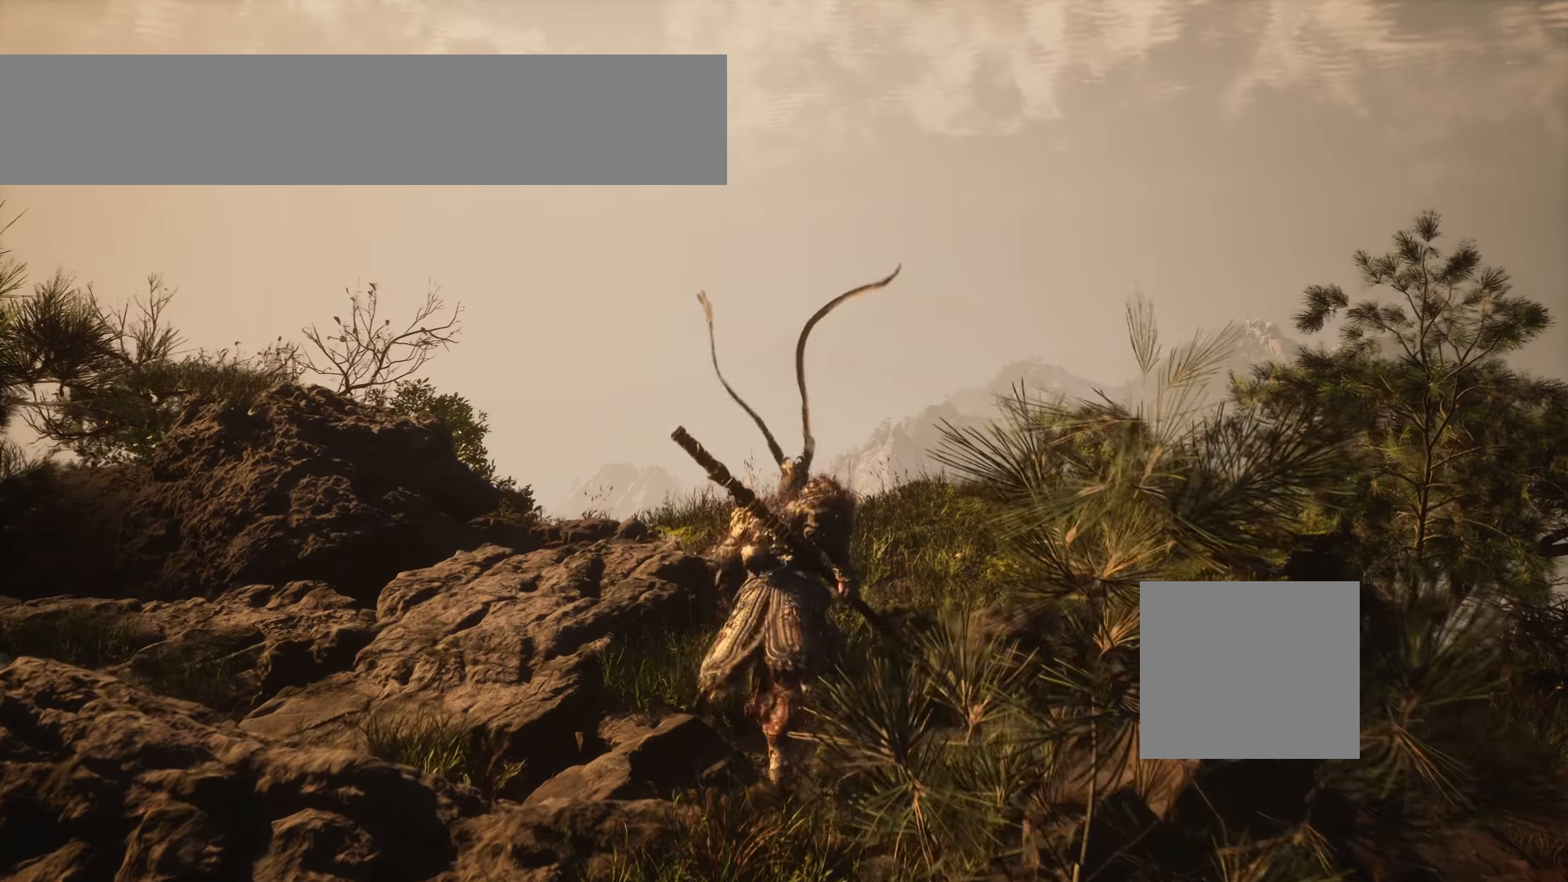
{"dt_ms": 500, "buttons": ["X"], "left_stick": "center", "right_stick": "center", "events": [[467, "X", "down"]]}
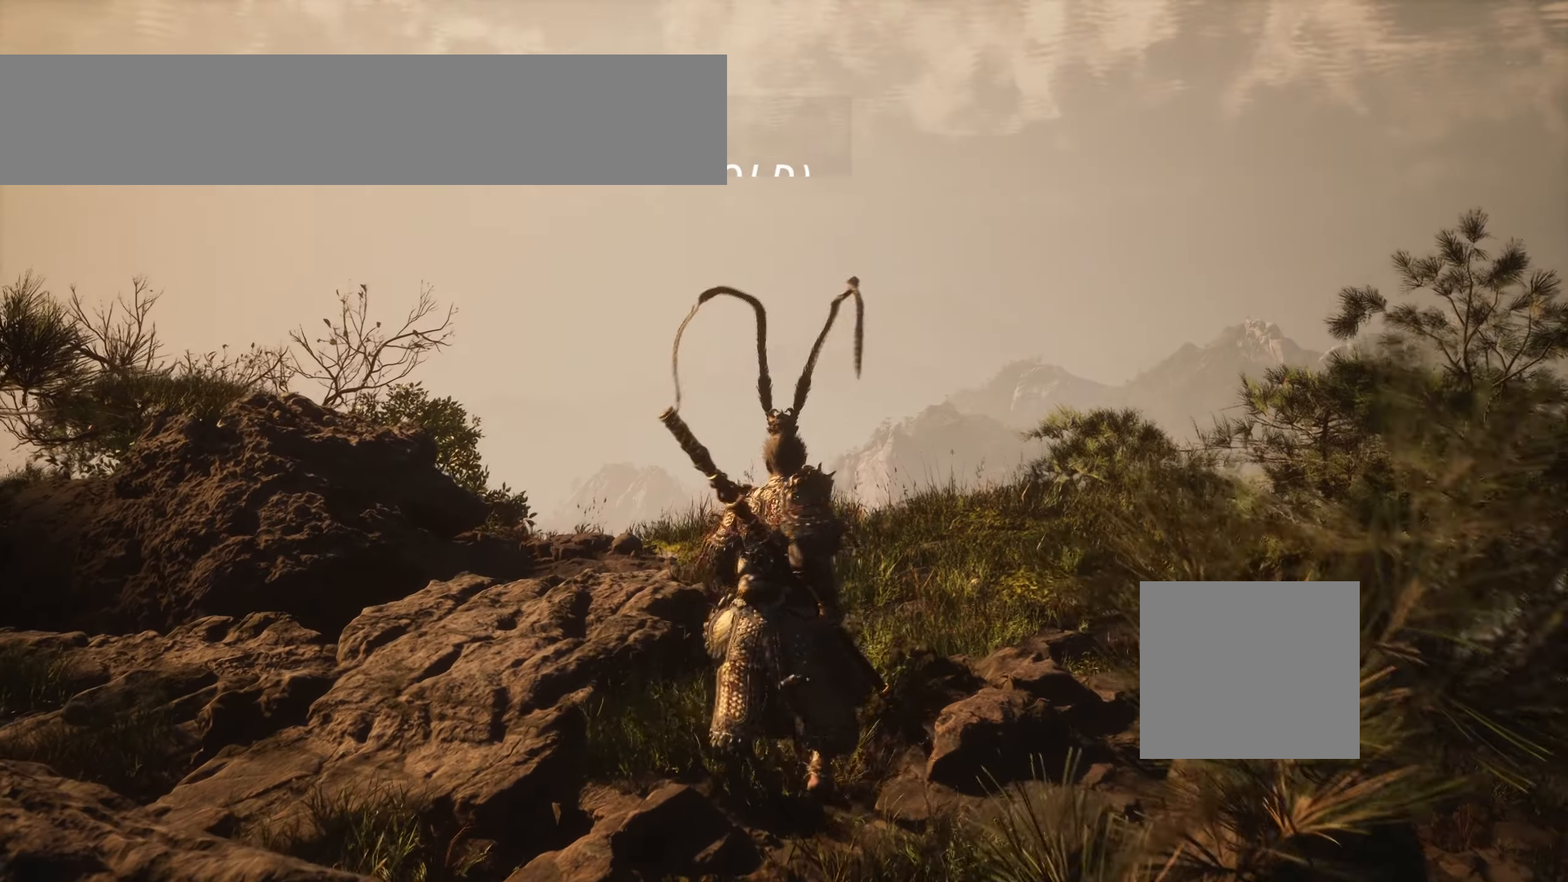
{"dt_ms": 500, "buttons": ["Y"], "left_stick": "center", "right_stick": "center", "events": [[117, "X", "up"], [417, "Y", "down"]]}
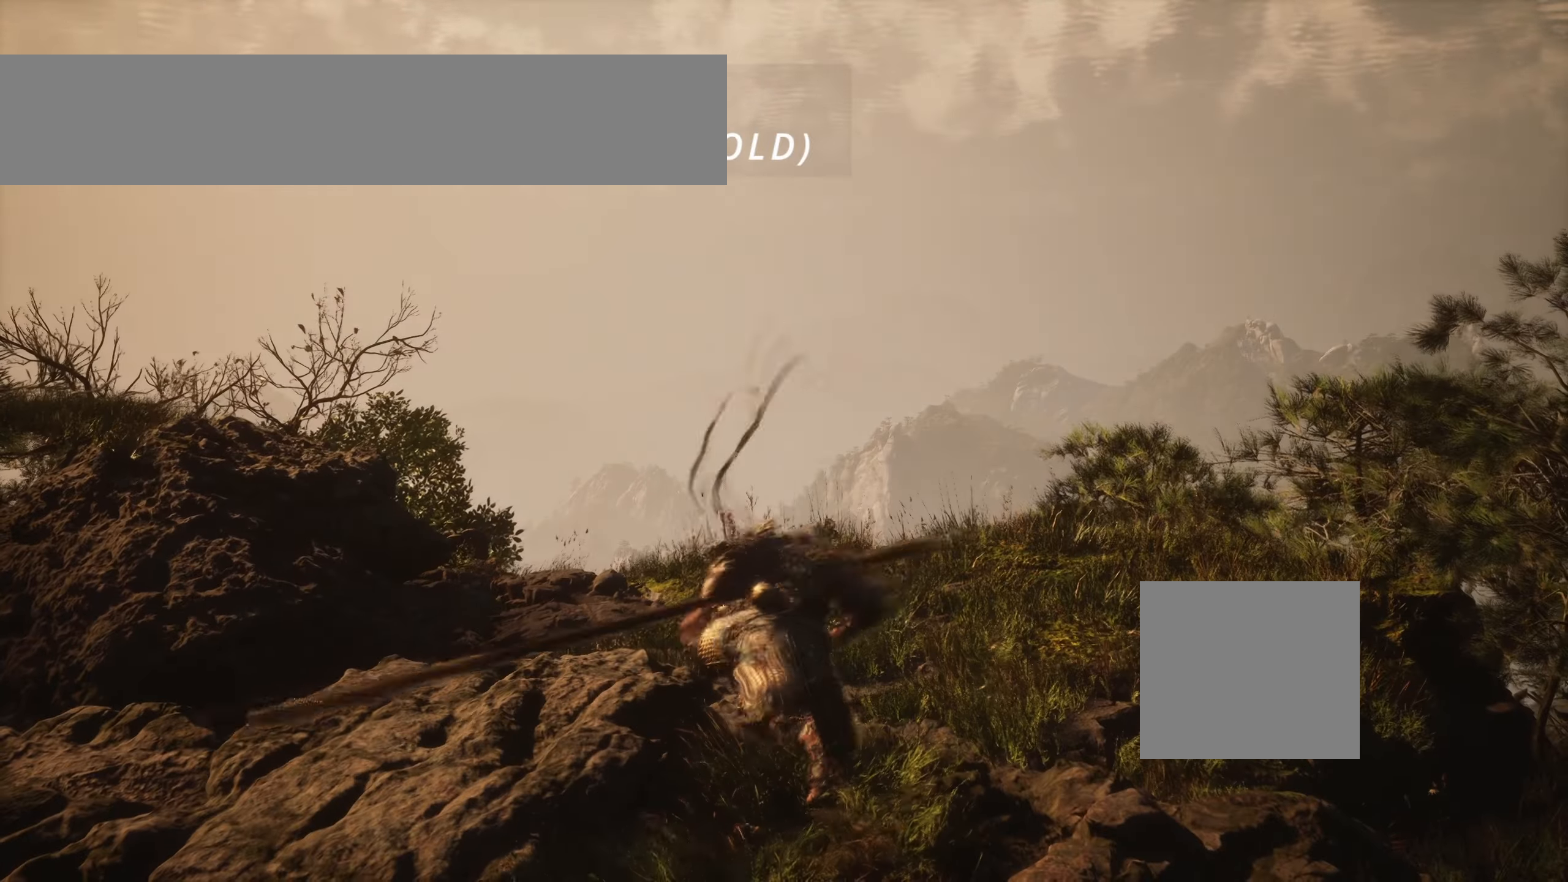
{"dt_ms": 500, "buttons": [], "left_stick": "center", "right_stick": "center", "events": [[17, "Y", "up"]]}
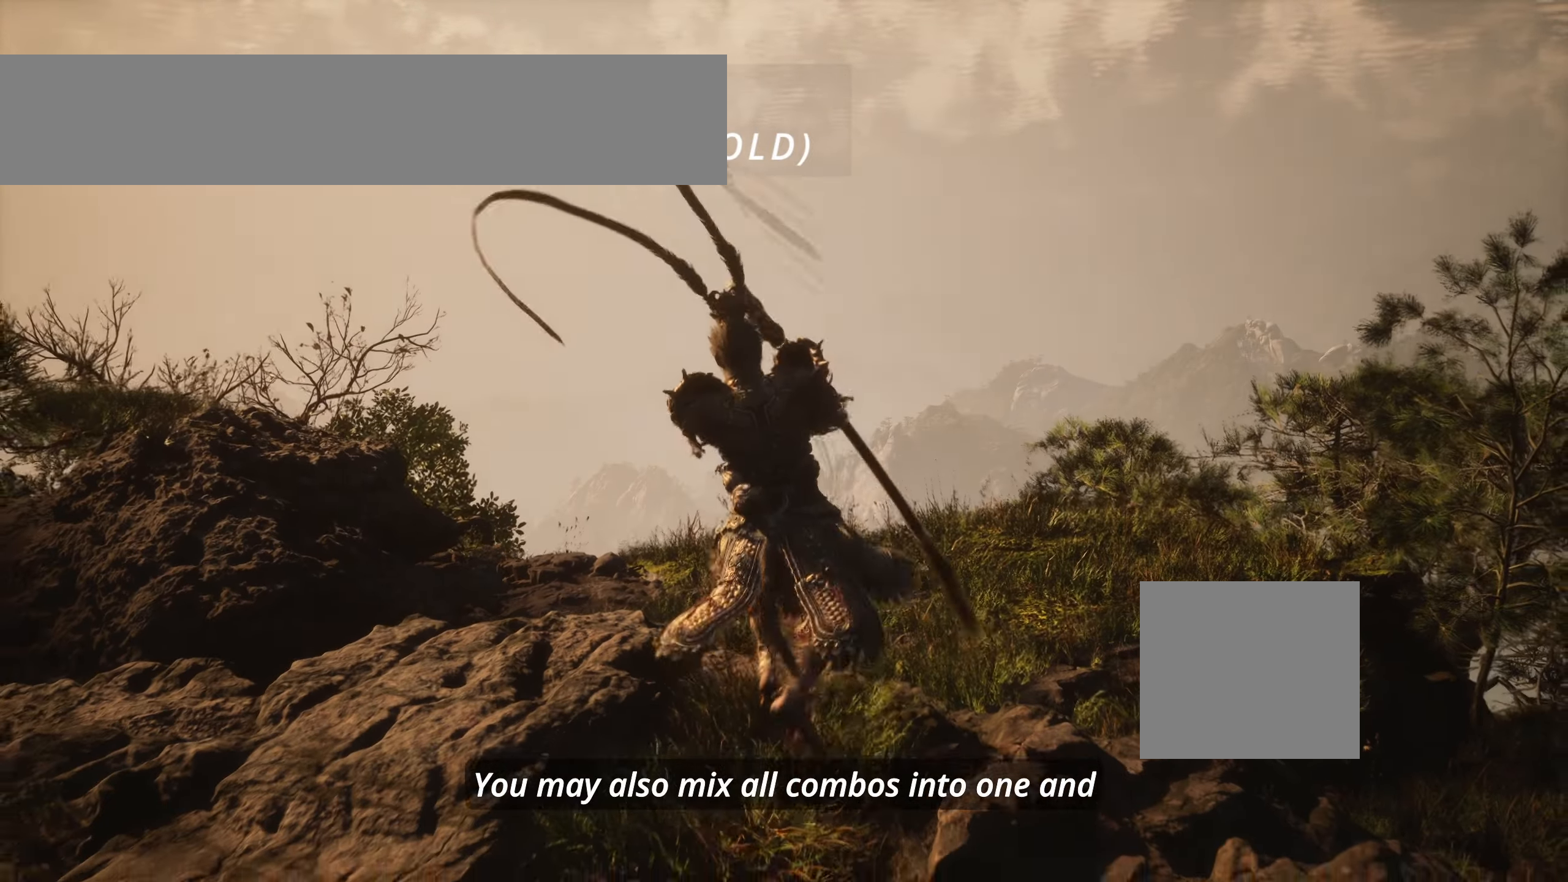
{"dt_ms": 500, "buttons": ["X"], "left_stick": "center", "right_stick": "center", "events": [[500, "X", "down"]]}
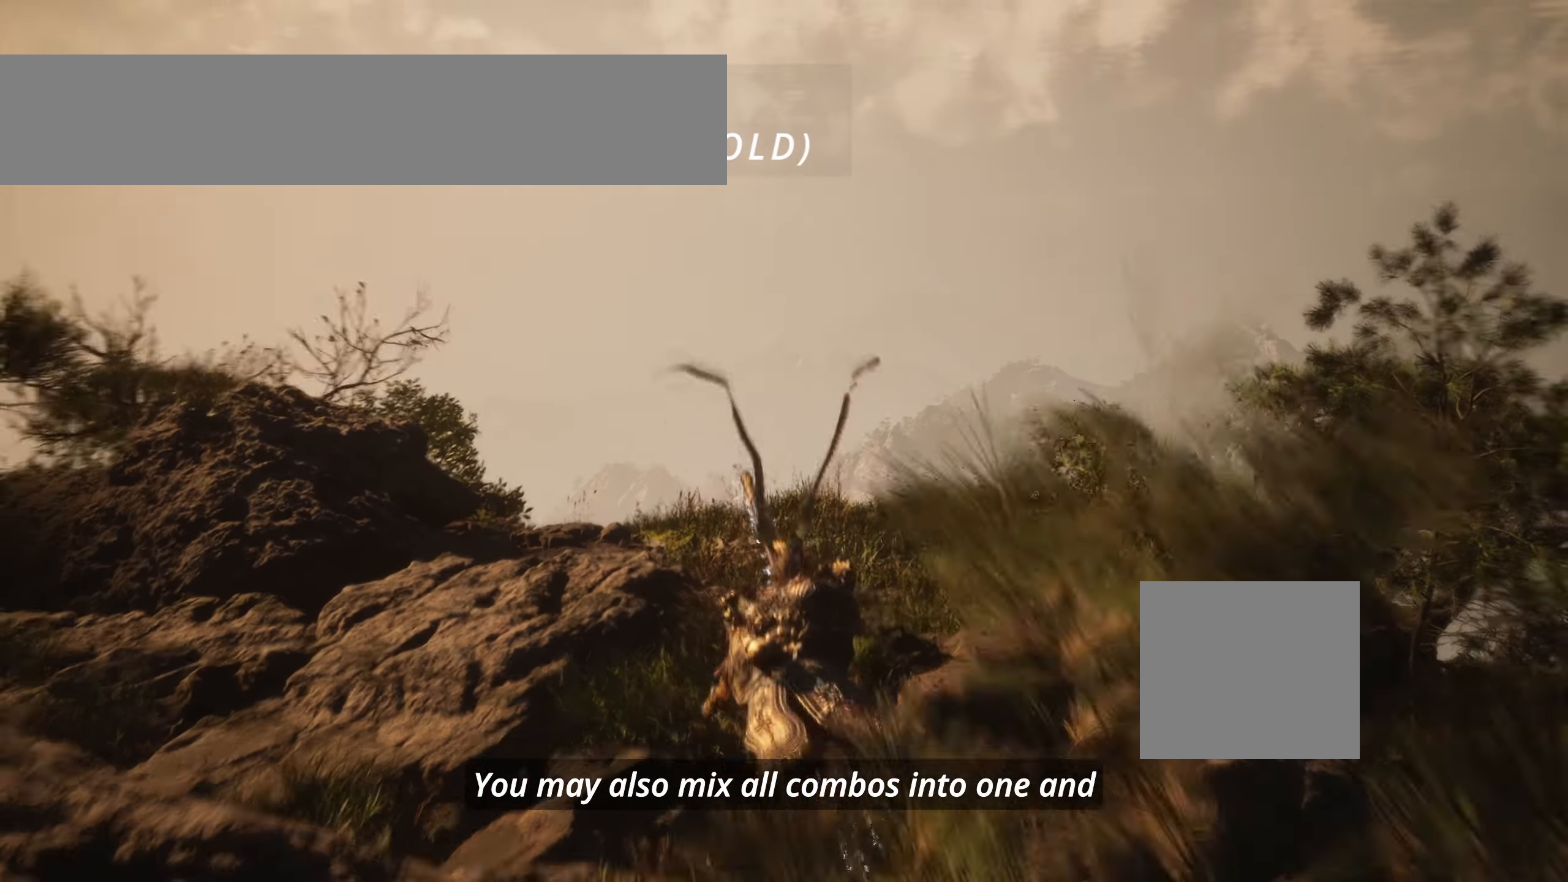
{"dt_ms": 500, "buttons": [], "left_stick": "center", "right_stick": "center", "events": [[117, "X", "up"]]}
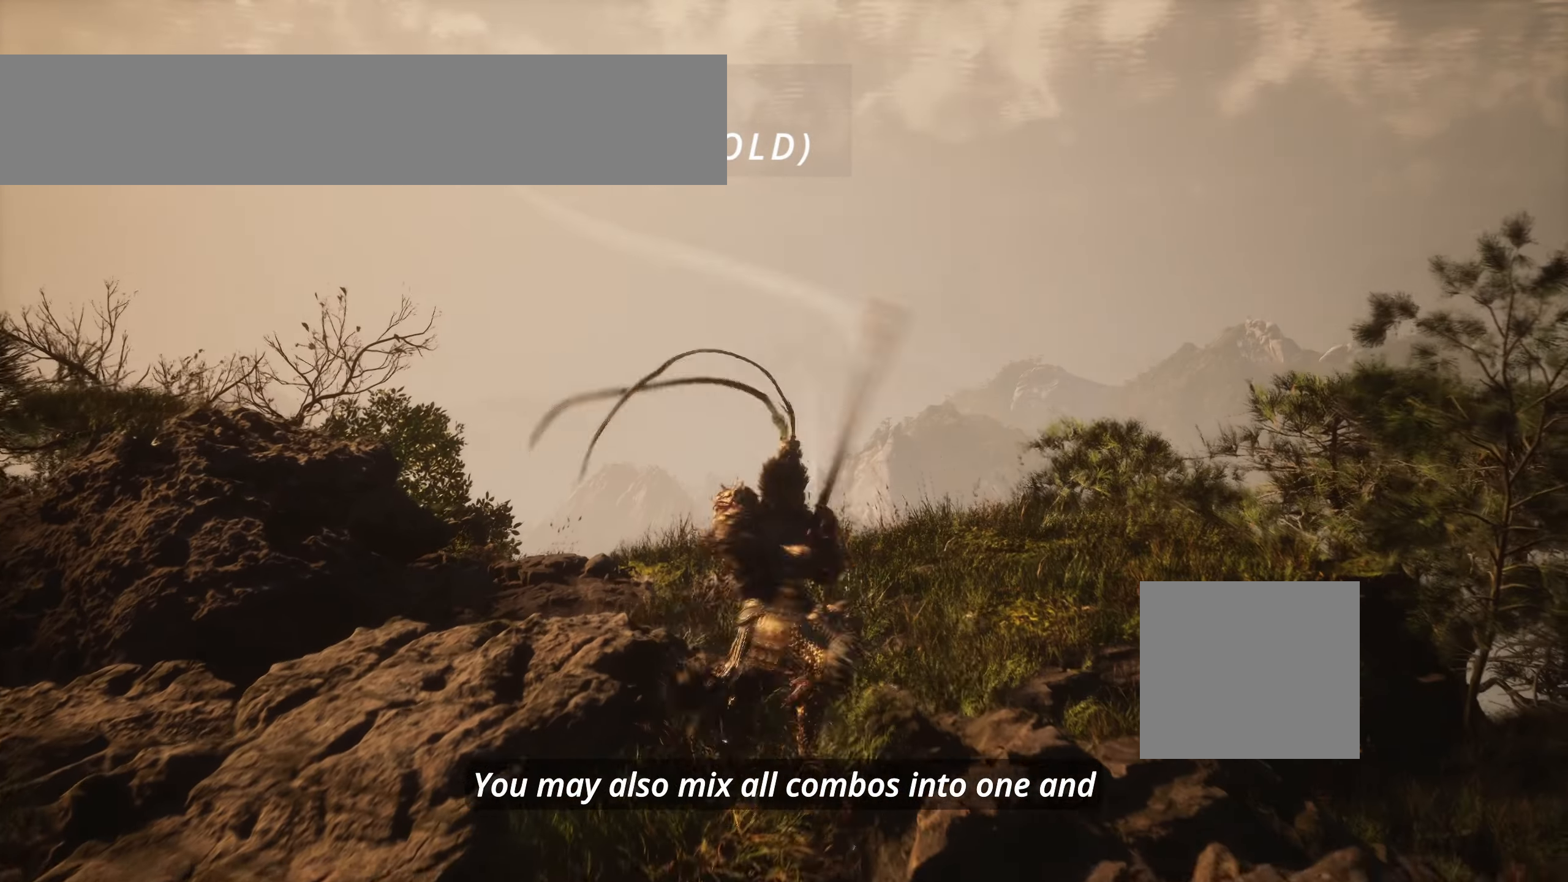
{"dt_ms": 500, "buttons": [], "left_stick": "center", "right_stick": "center", "events": [[334, "Y", "down"], [450, "Y", "up"]]}
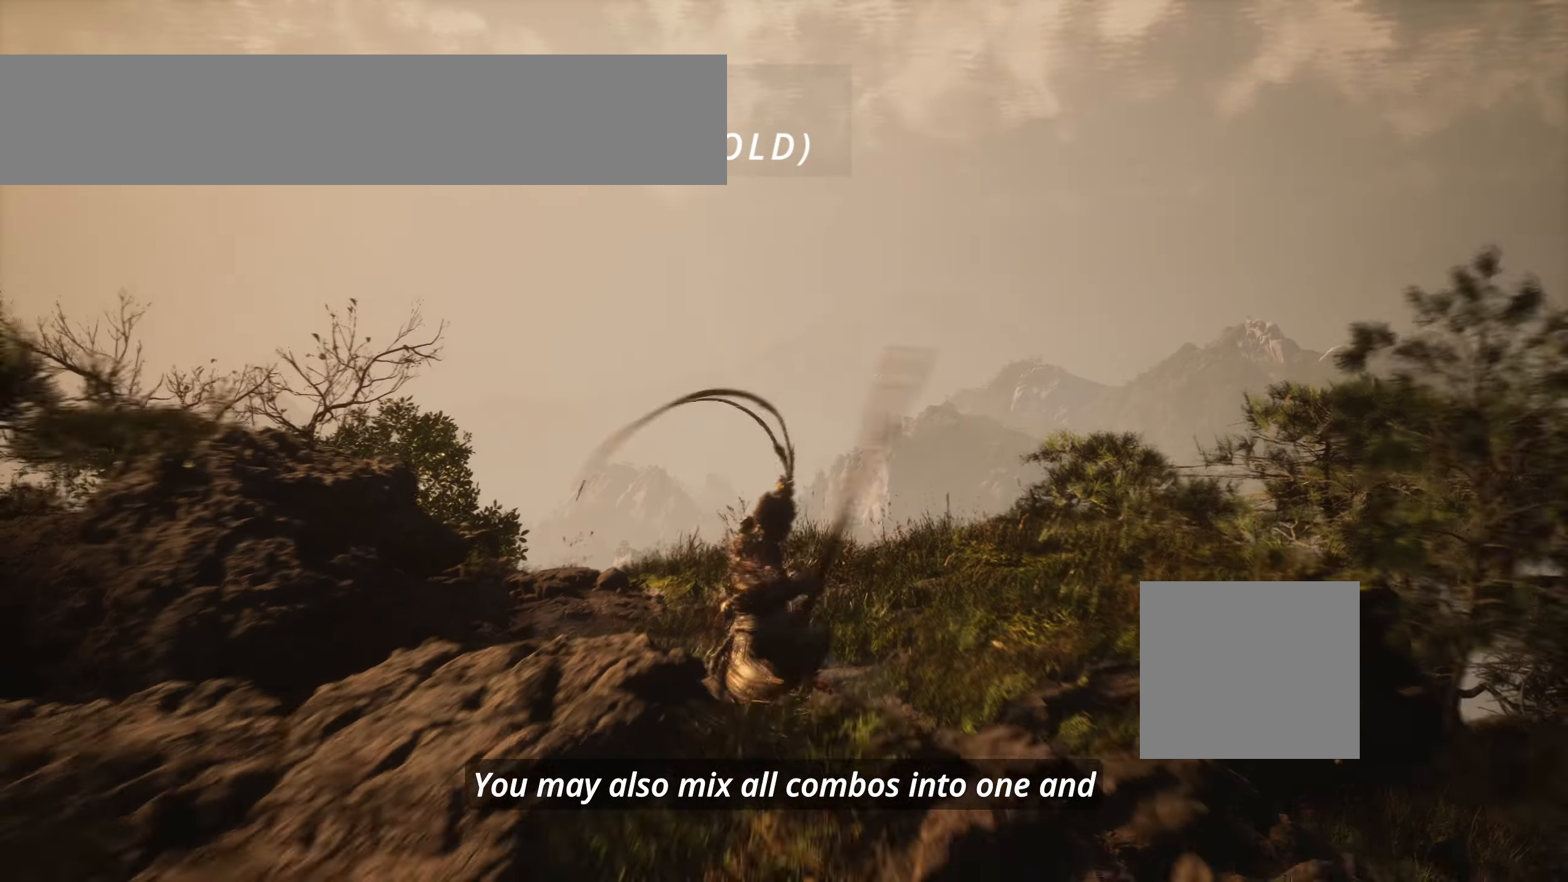
{"dt_ms": 500, "buttons": [], "left_stick": "center", "right_stick": "center", "events": []}
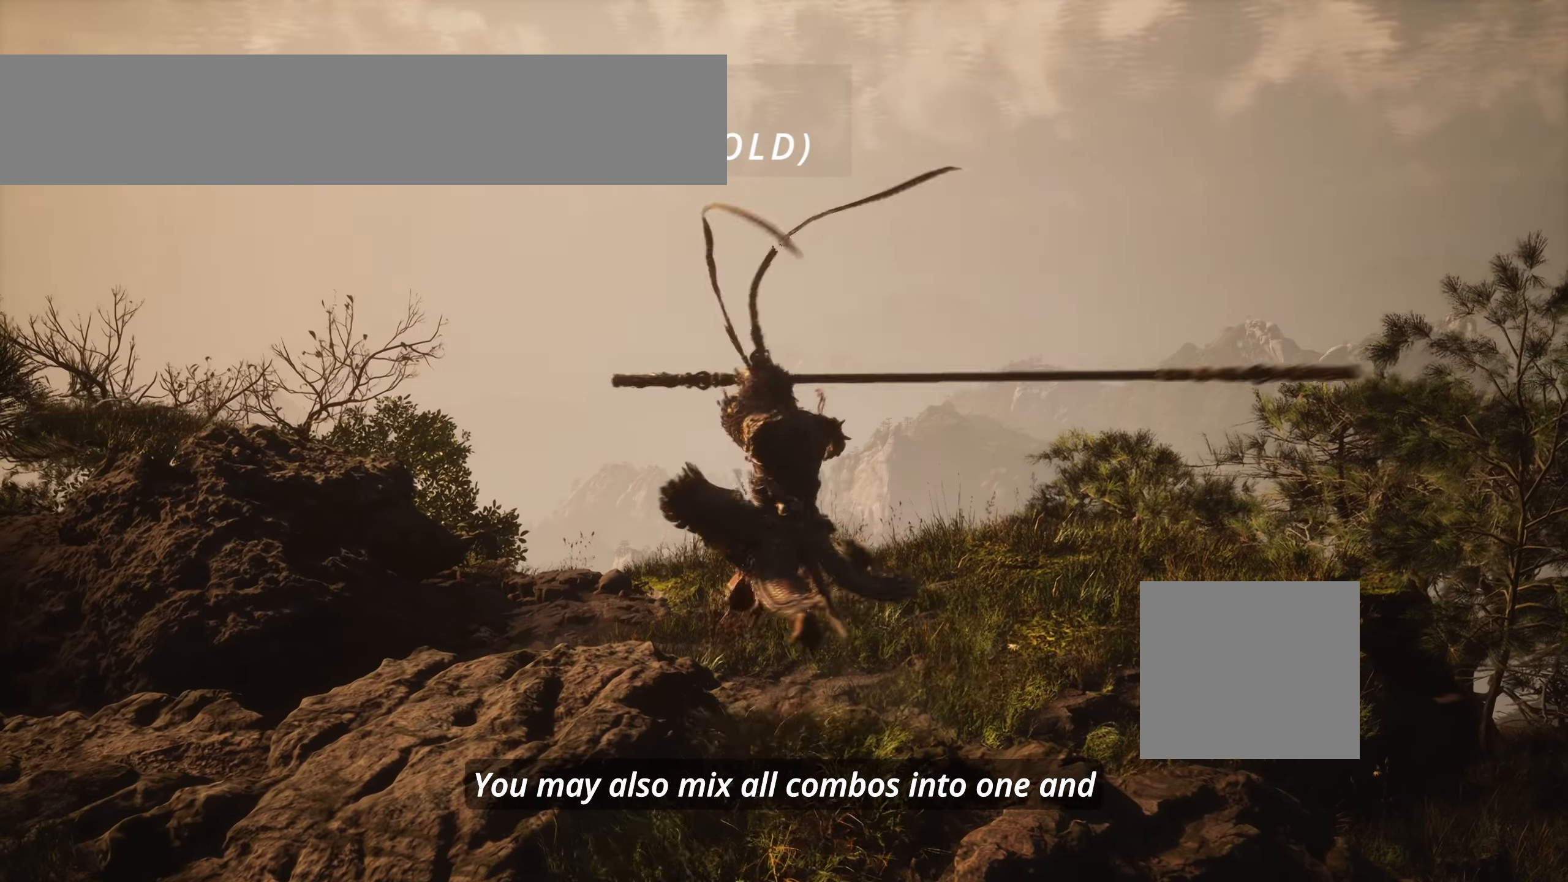
{"dt_ms": 500, "buttons": [], "left_stick": "center", "right_stick": "center", "events": []}
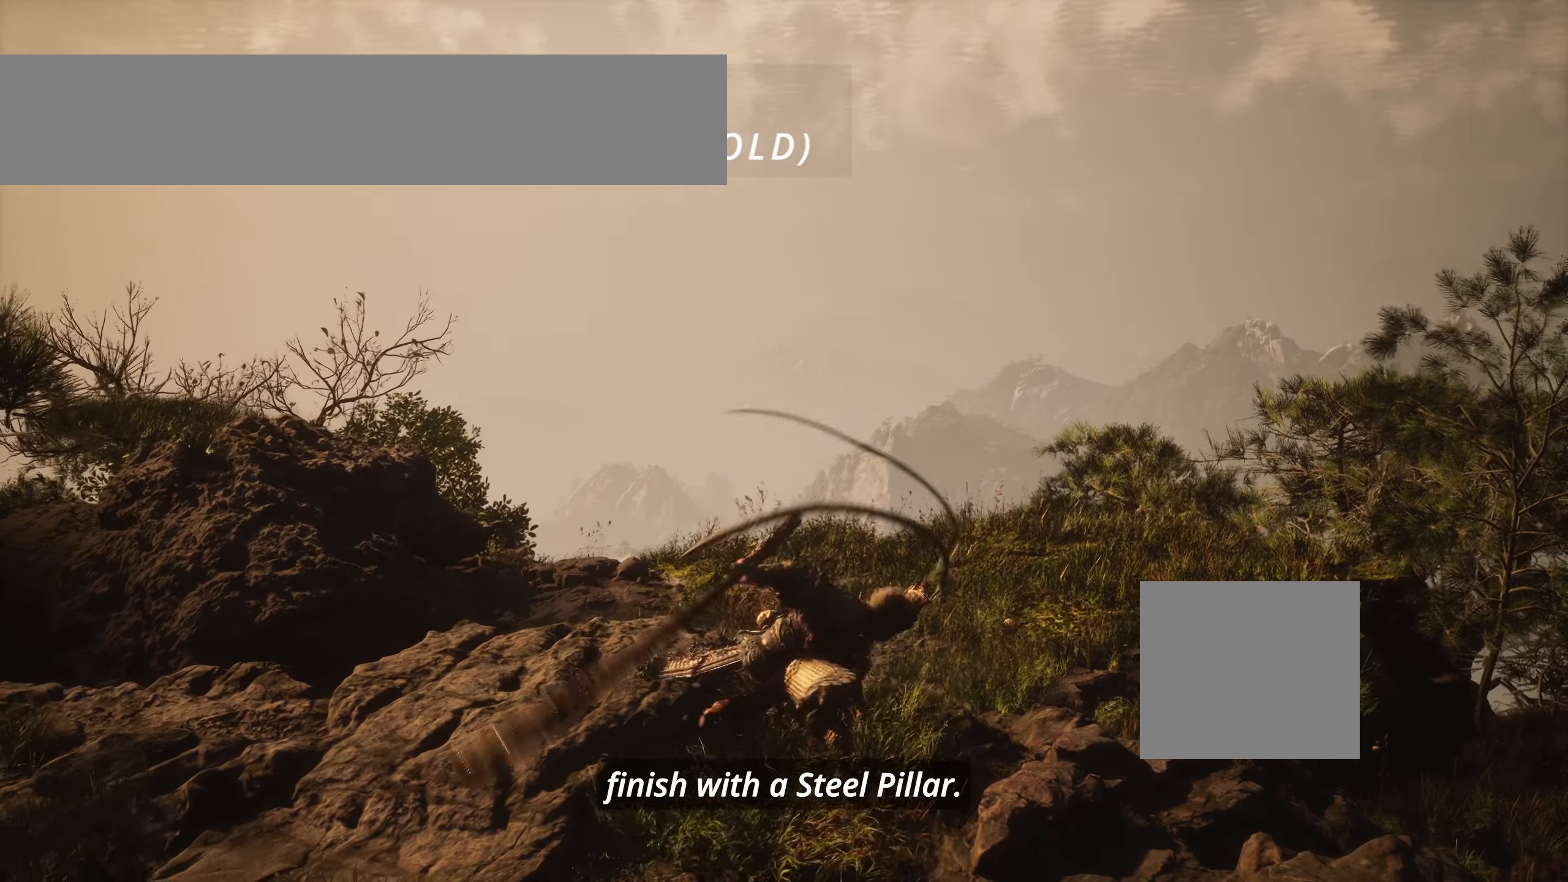
{"dt_ms": 500, "buttons": [], "left_stick": "center", "right_stick": "center", "events": []}
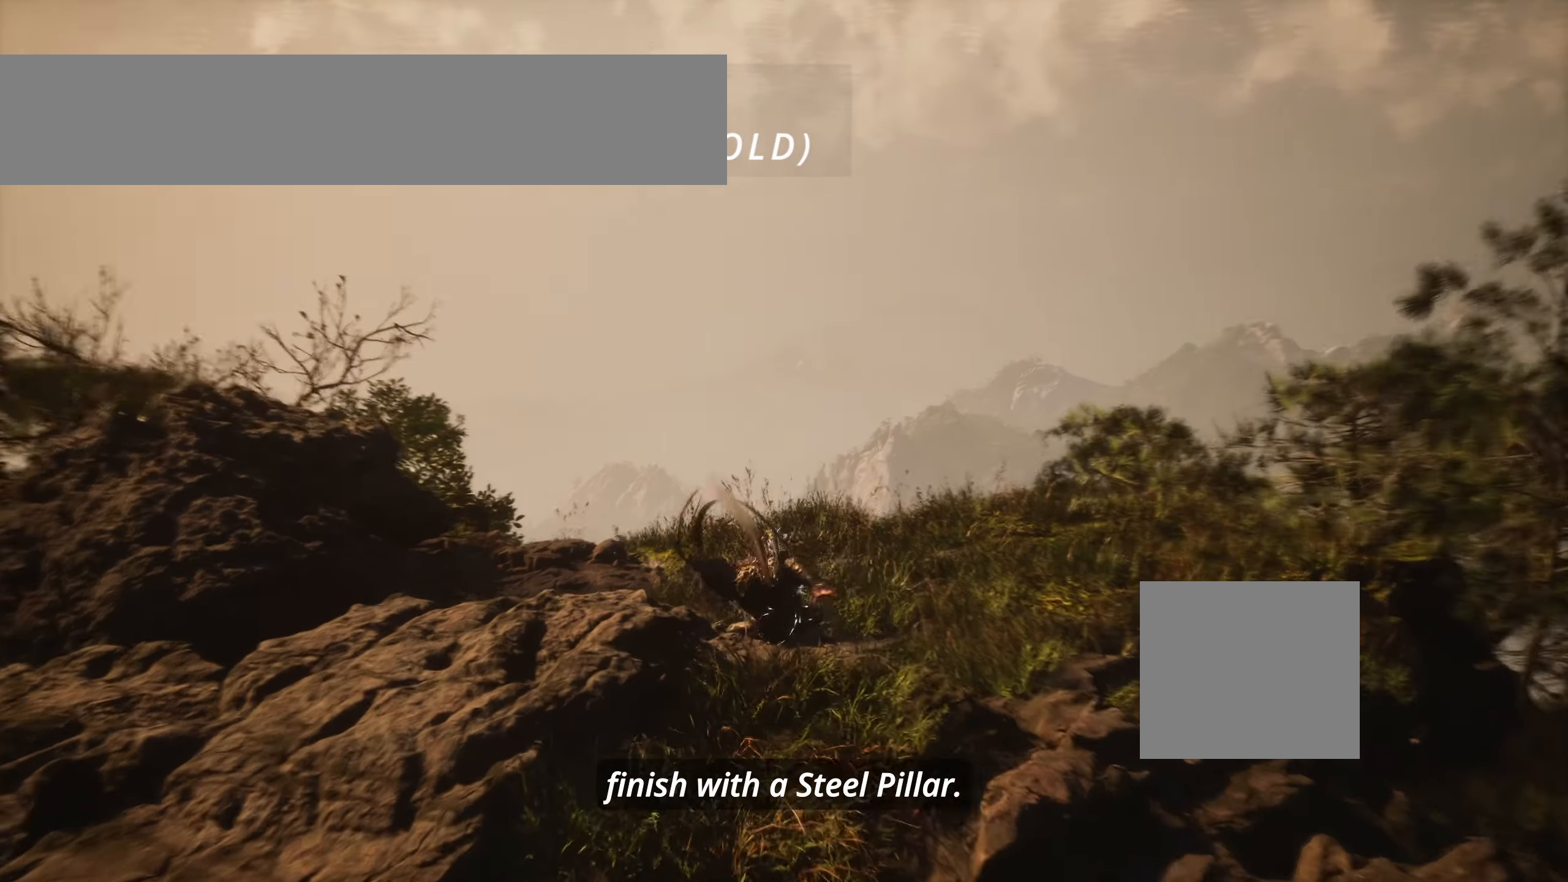
{"dt_ms": 500, "buttons": [], "left_stick": "center", "right_stick": "center", "events": [[84, "X", "down"], [467, "X", "up"]]}
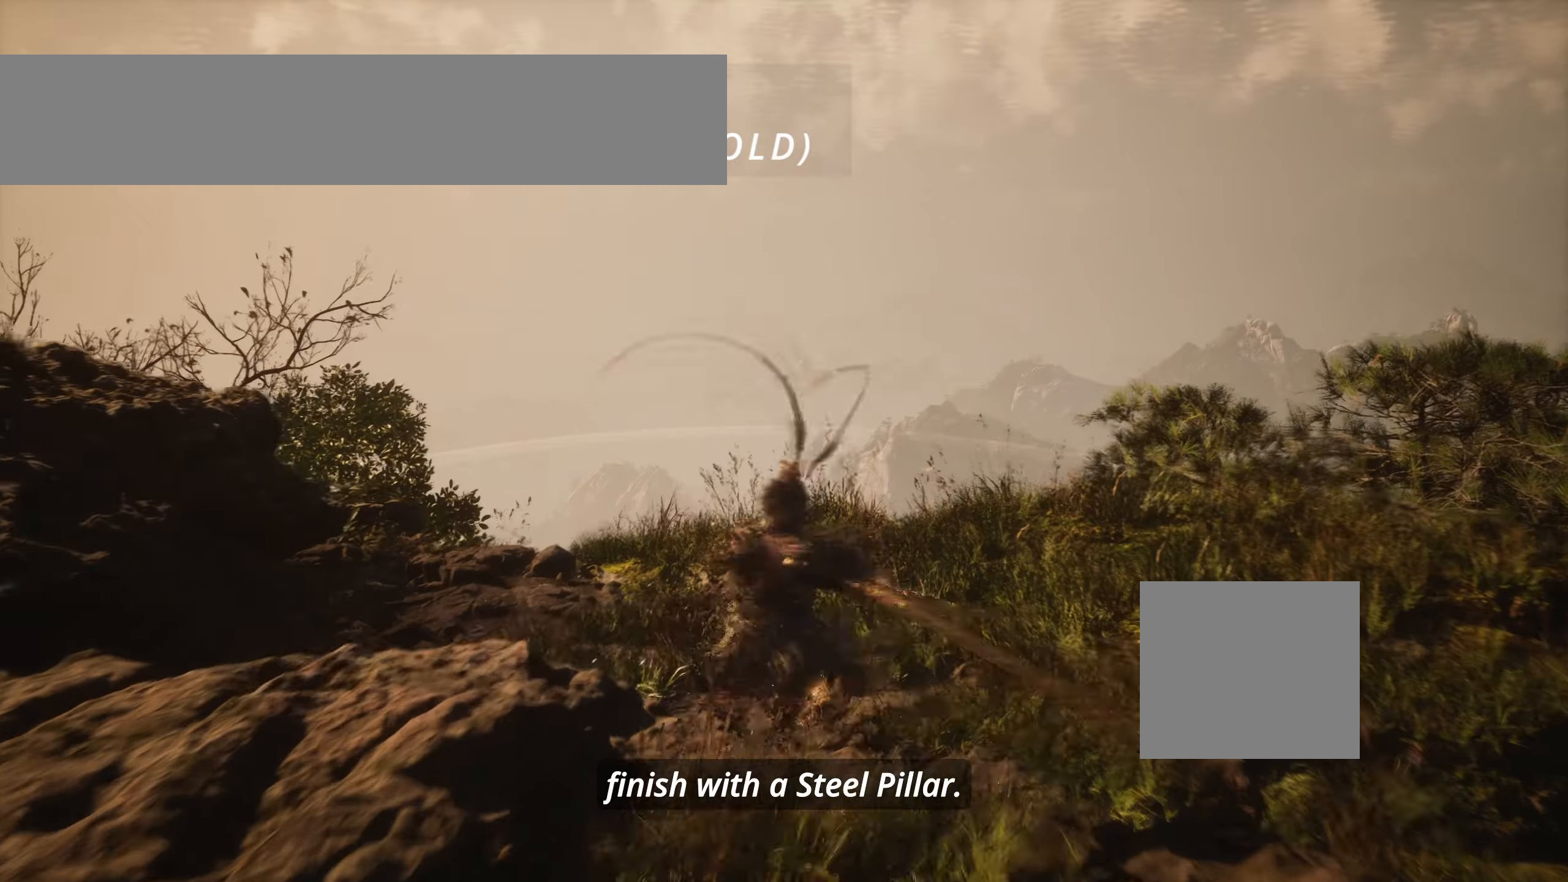
{"dt_ms": 500, "buttons": [], "left_stick": "center", "right_stick": "center", "events": []}
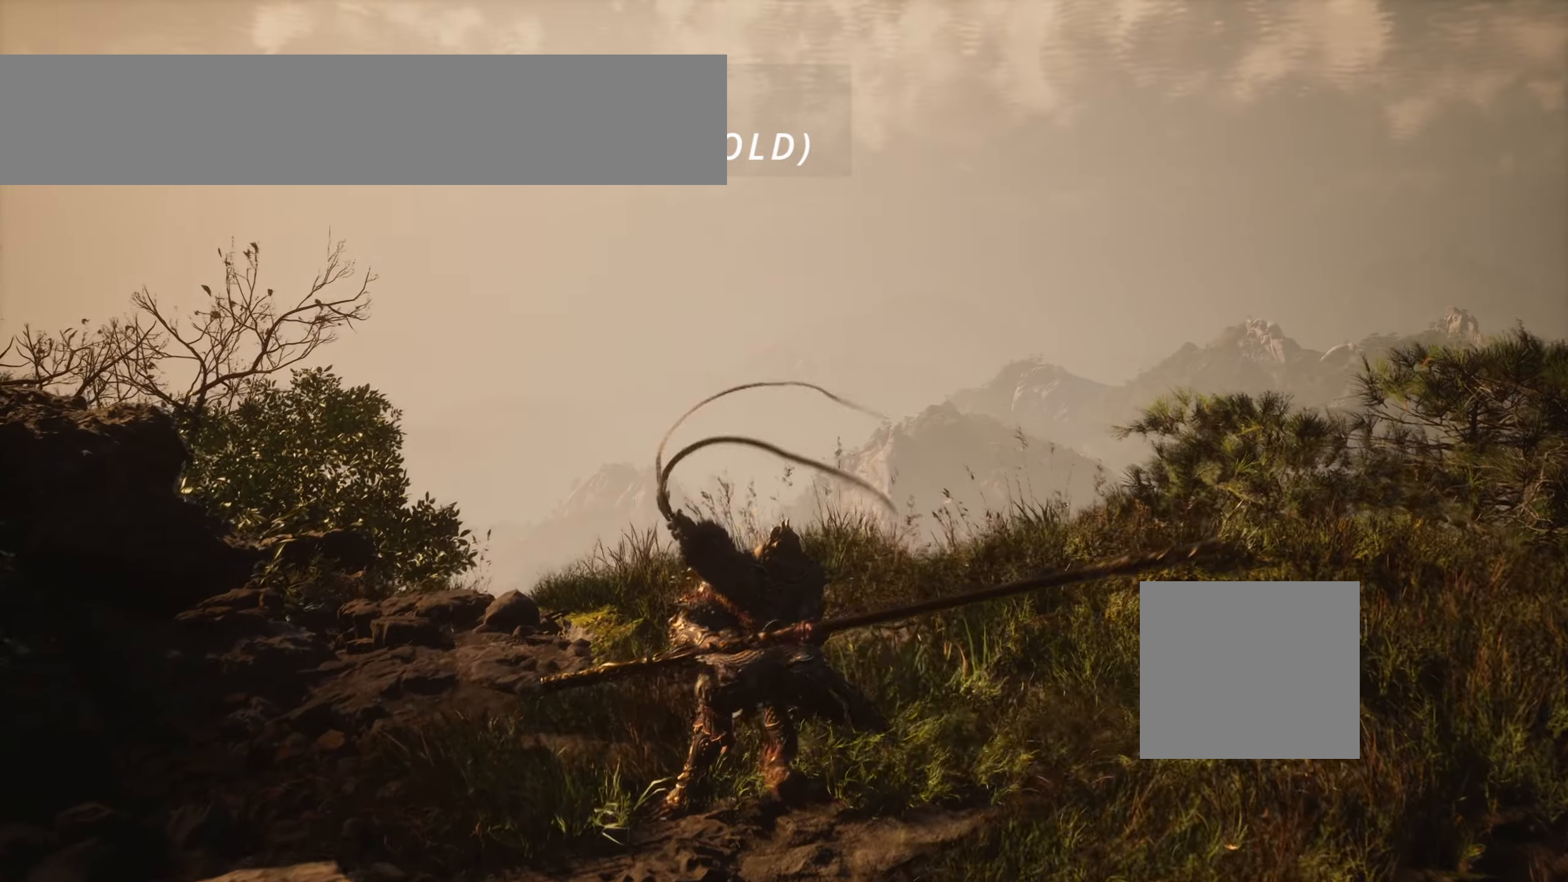
{"dt_ms": 500, "buttons": [], "left_stick": "center", "right_stick": "center", "events": [[17, "Y", "down"], [150, "Y", "up"]]}
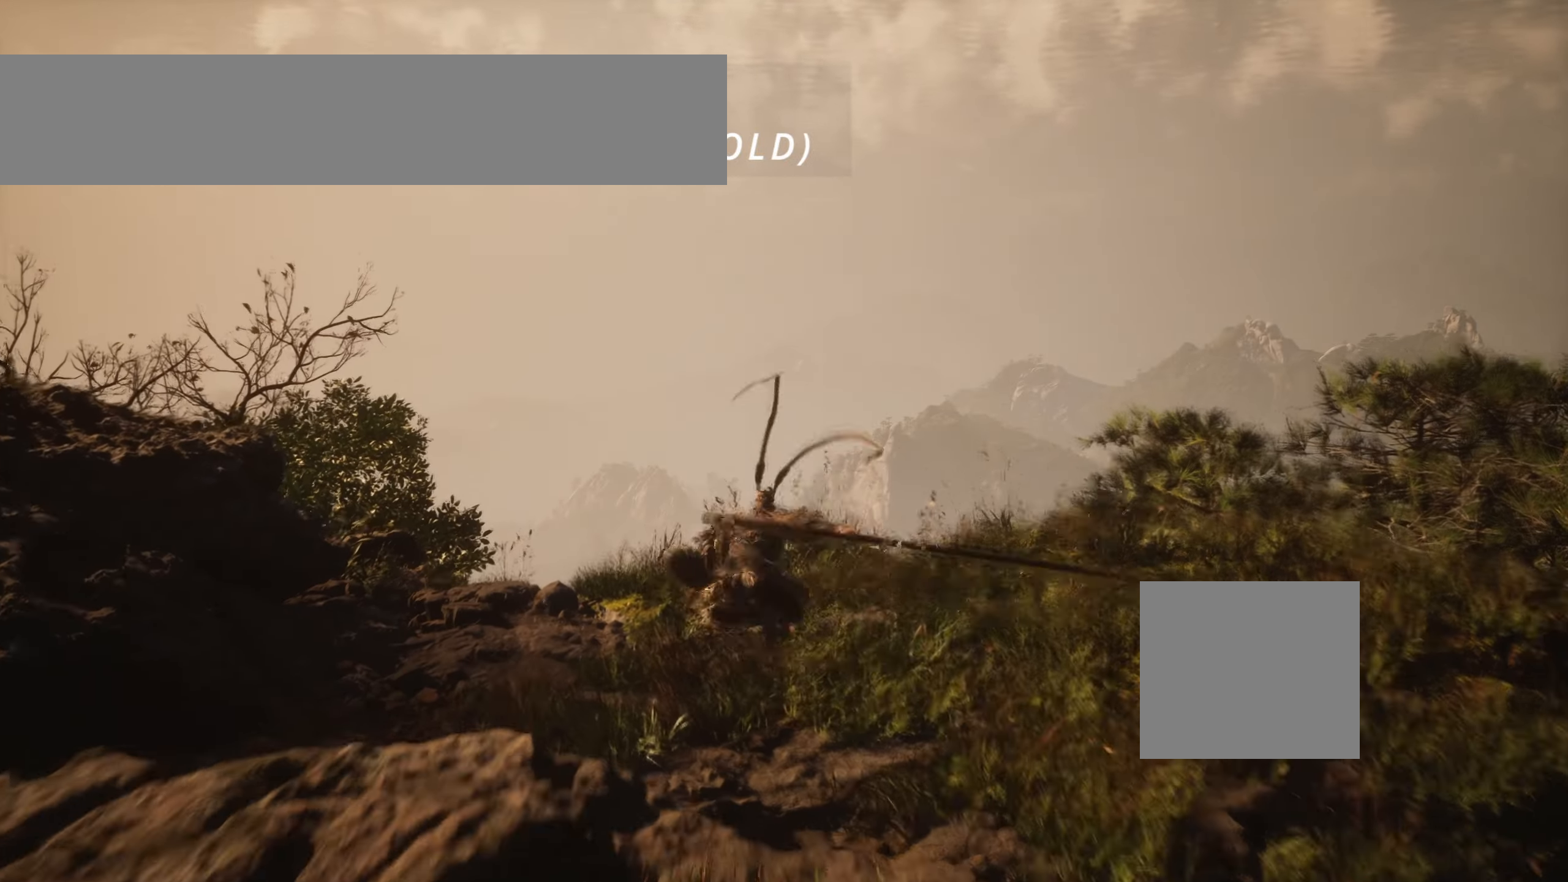
{"dt_ms": 500, "buttons": ["X"], "left_stick": "center", "right_stick": "center", "events": [[317, "X", "down"]]}
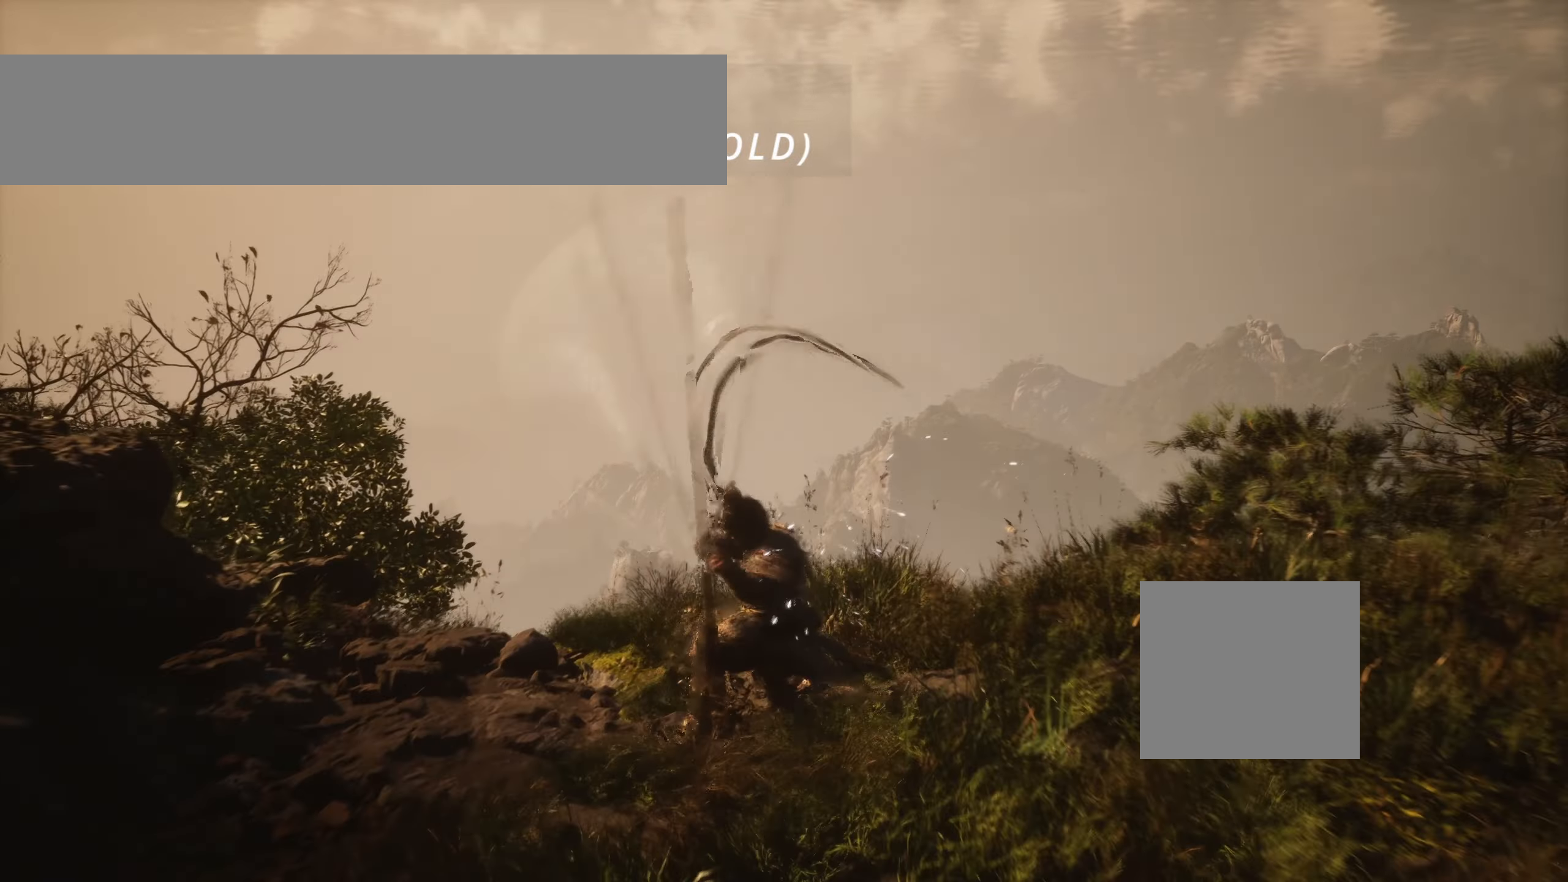
{"dt_ms": 500, "buttons": [], "left_stick": "center", "right_stick": "center", "events": [[267, "X", "up"]]}
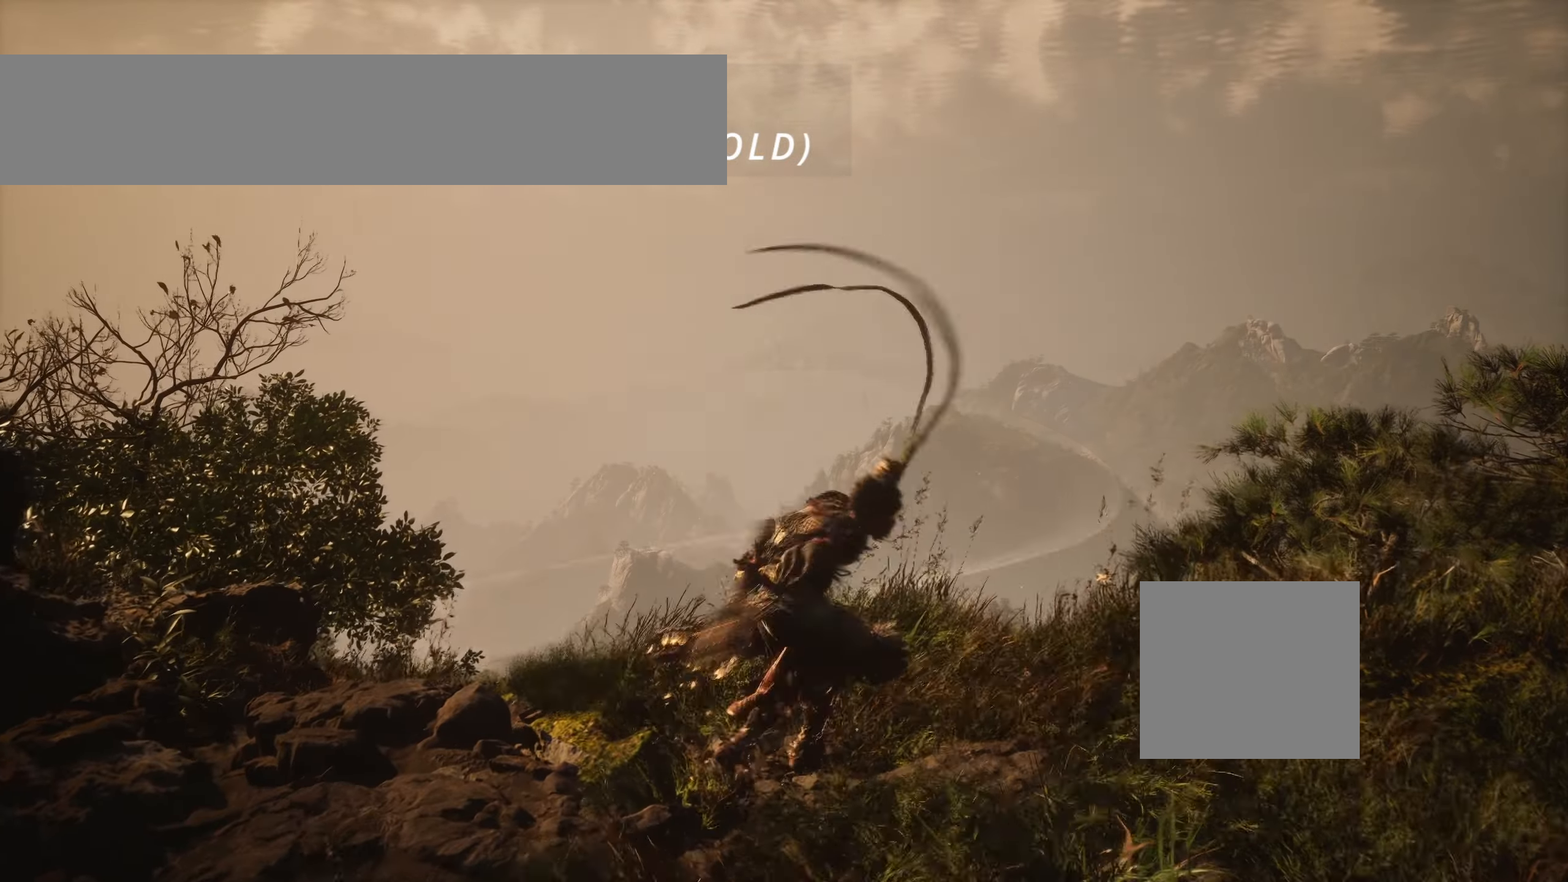
{"dt_ms": 500, "buttons": [], "left_stick": "center", "right_stick": "center", "events": []}
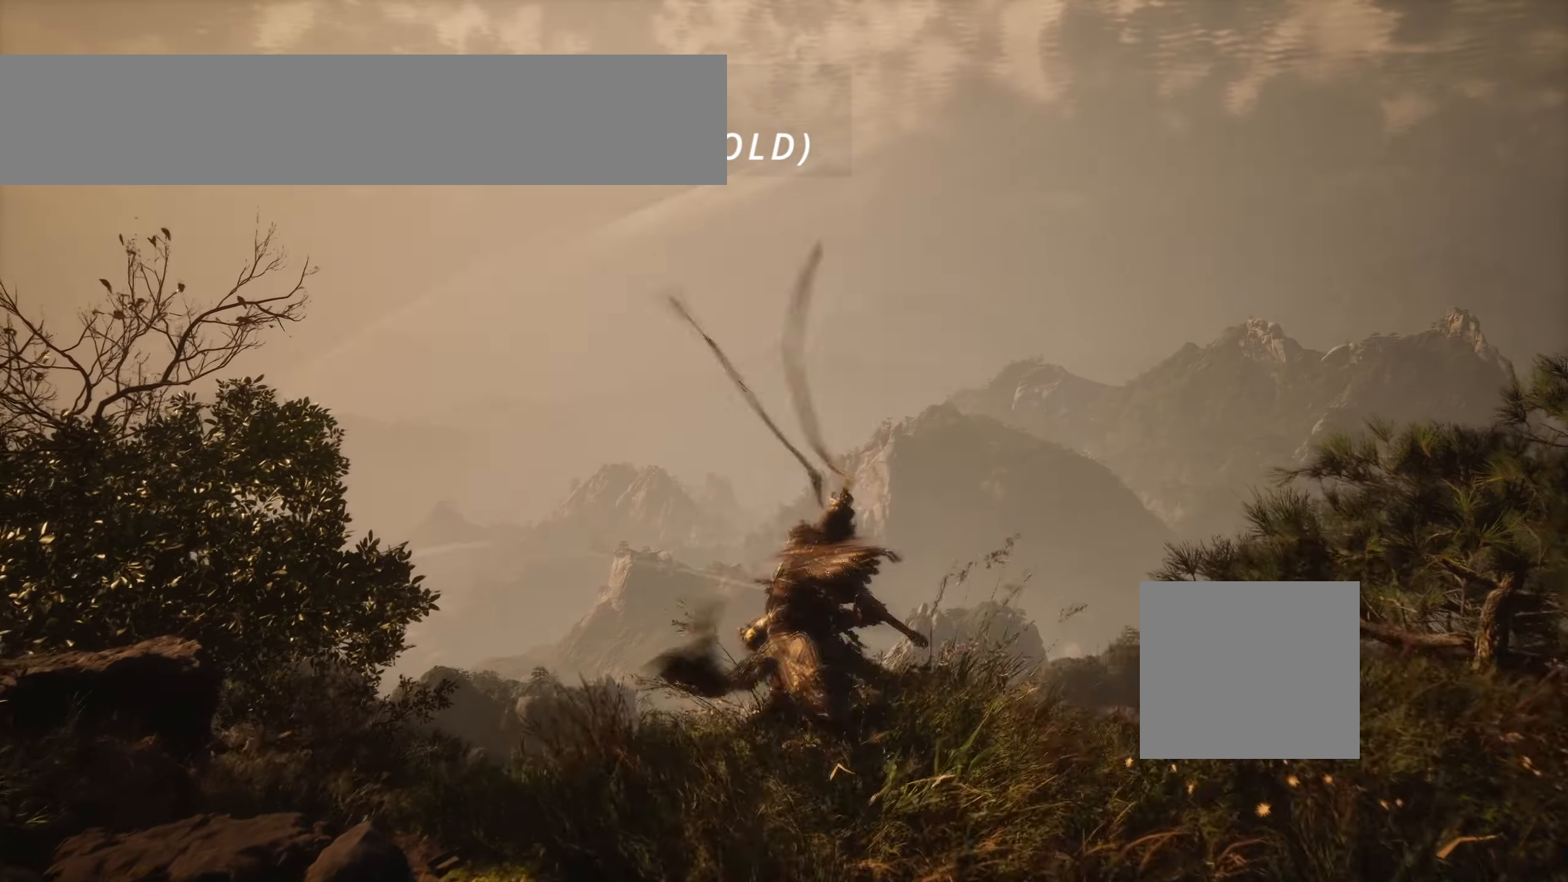
{"dt_ms": 500, "buttons": ["Y"], "left_stick": "center", "right_stick": "center", "events": [[167, "Y", "down"]]}
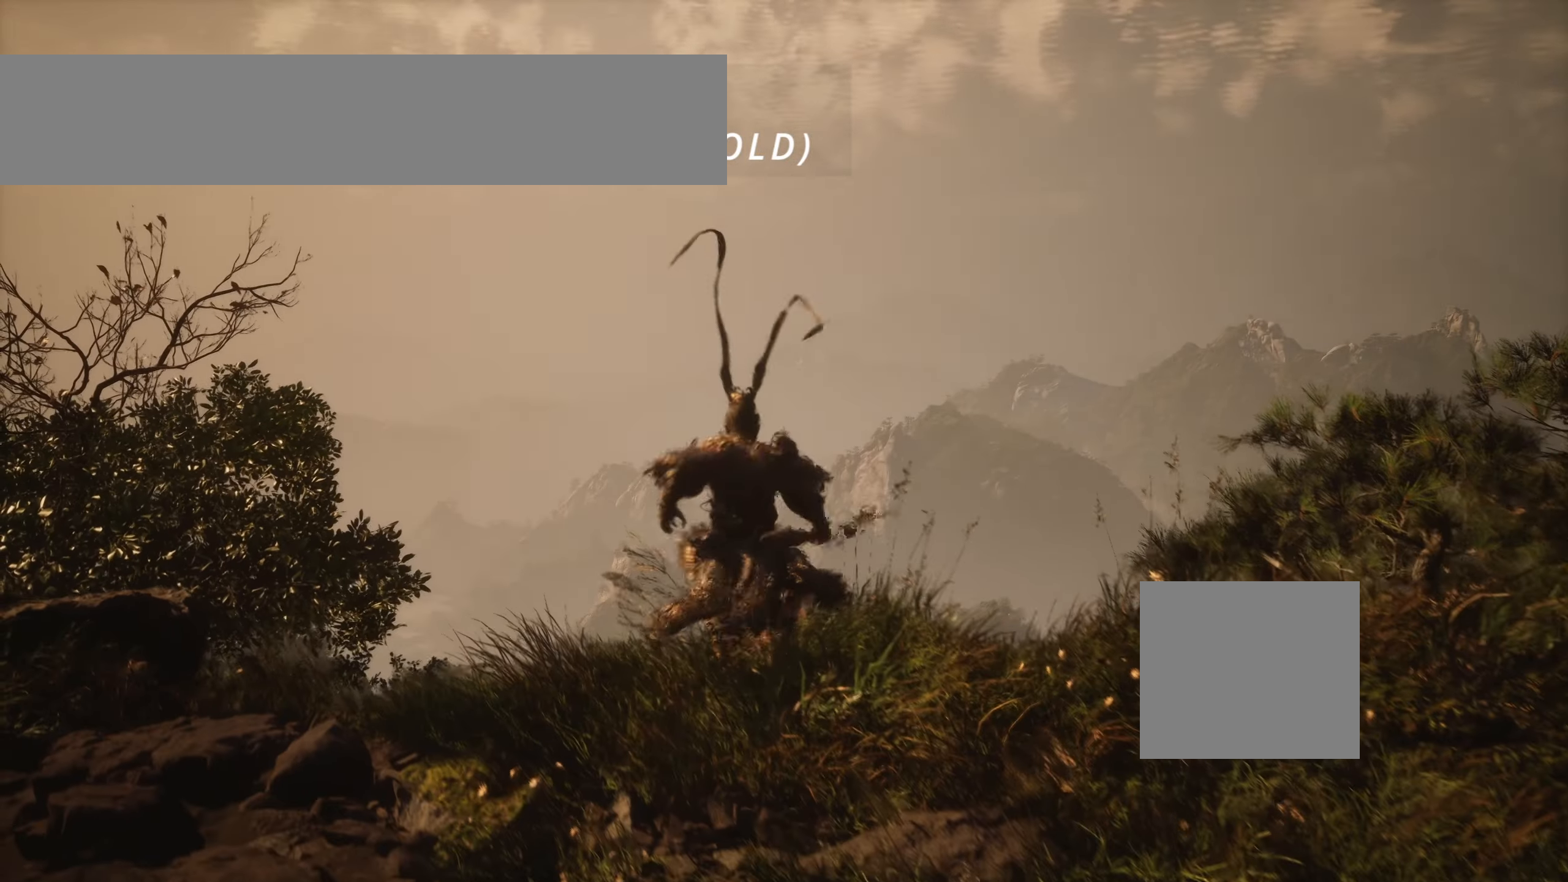
{"dt_ms": 500, "buttons": ["Y"], "left_stick": "center", "right_stick": "center", "events": []}
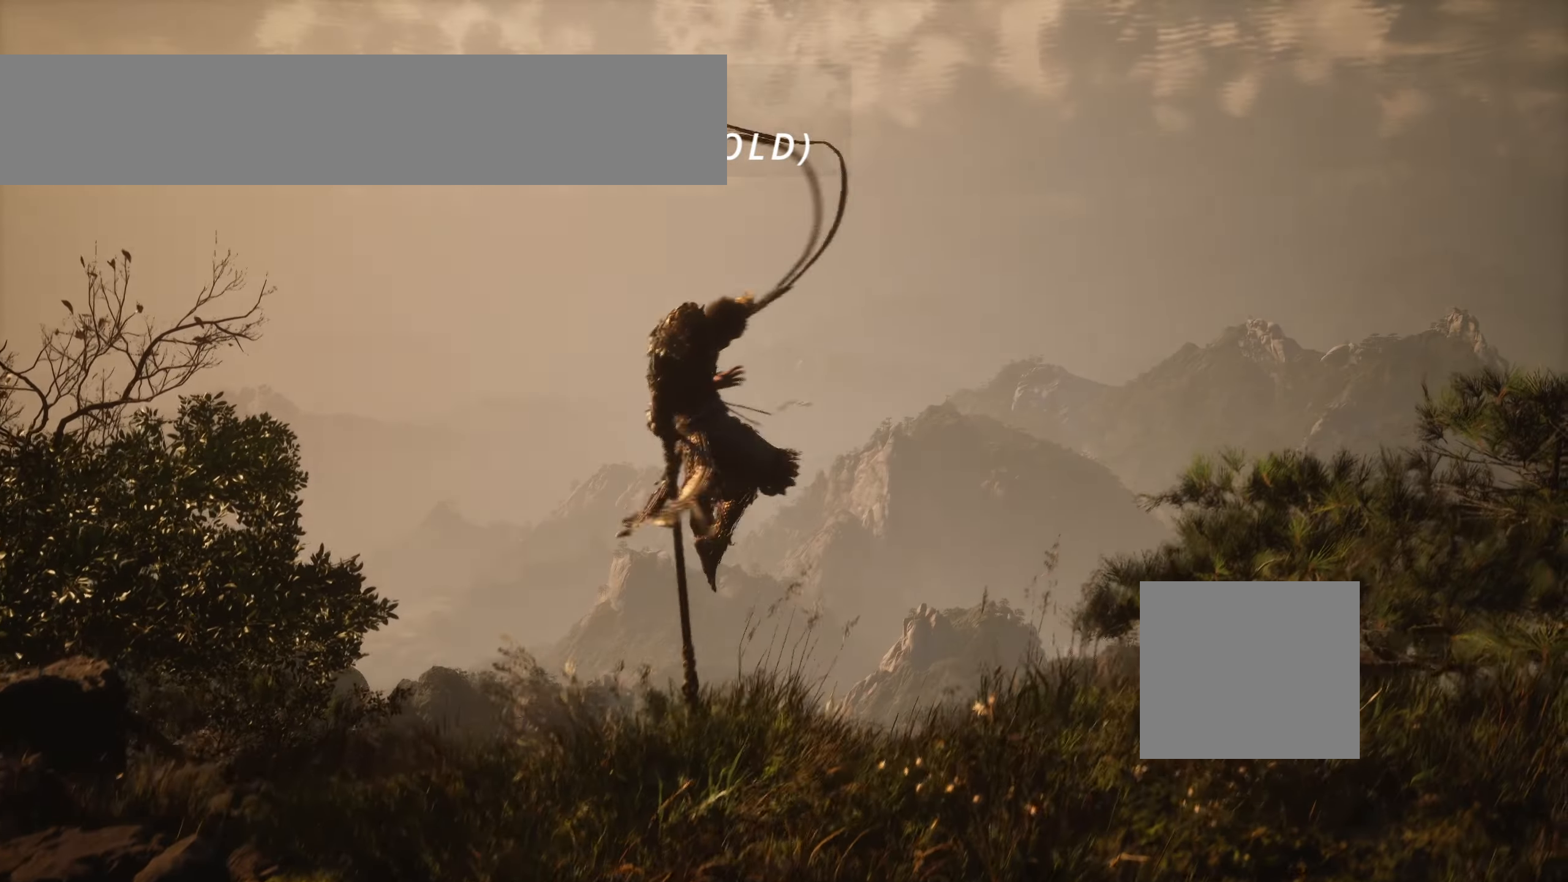
{"dt_ms": 500, "buttons": ["Y"], "left_stick": "center", "right_stick": "center", "events": []}
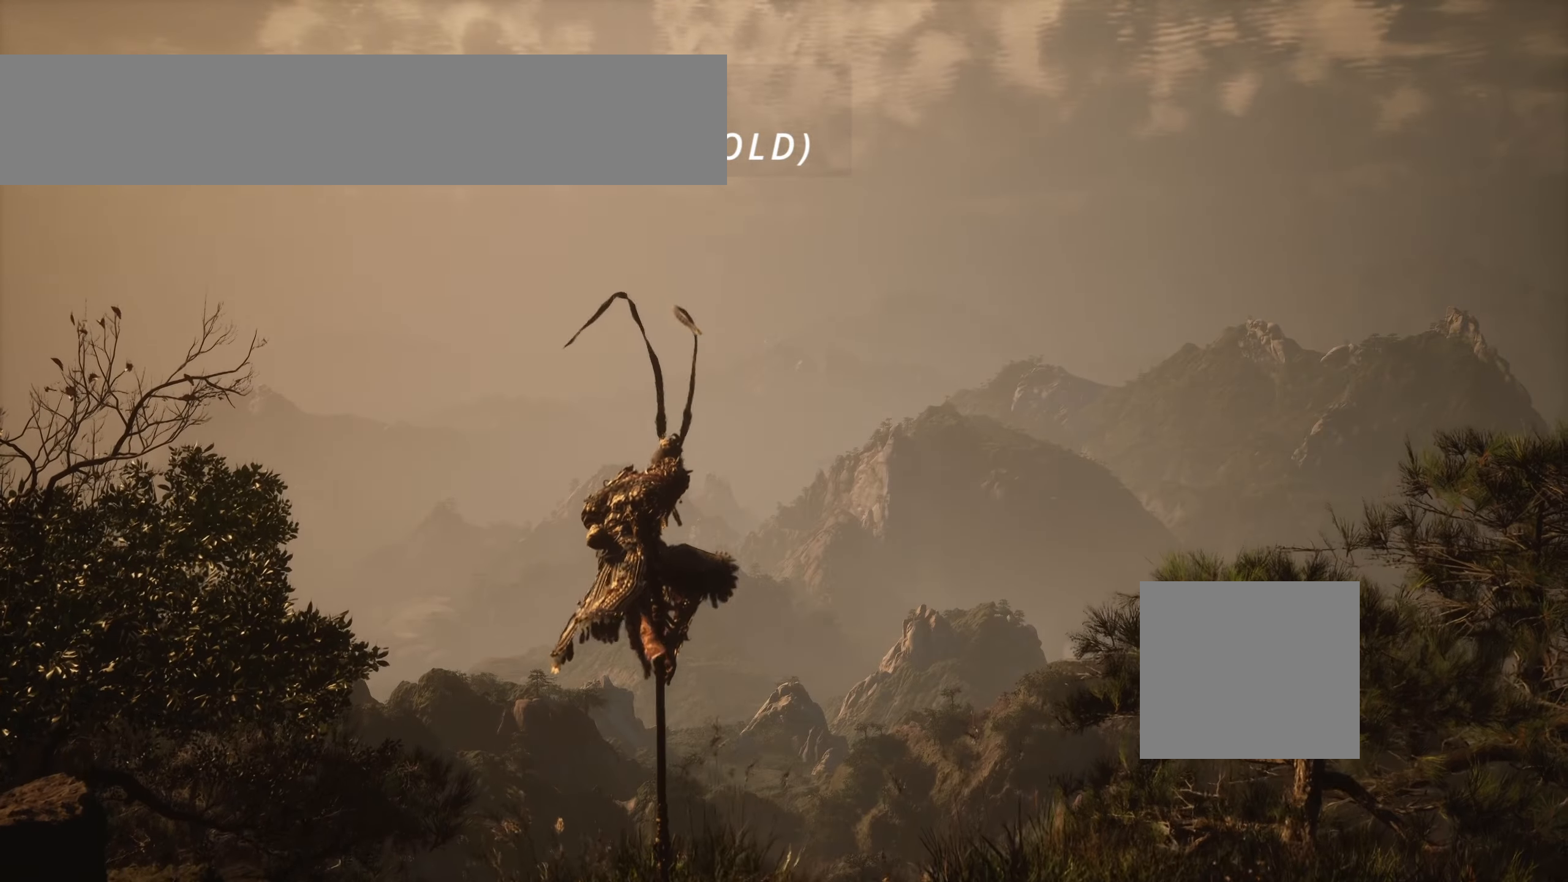
{"dt_ms": 500, "buttons": ["Y"], "left_stick": "center", "right_stick": "center", "events": []}
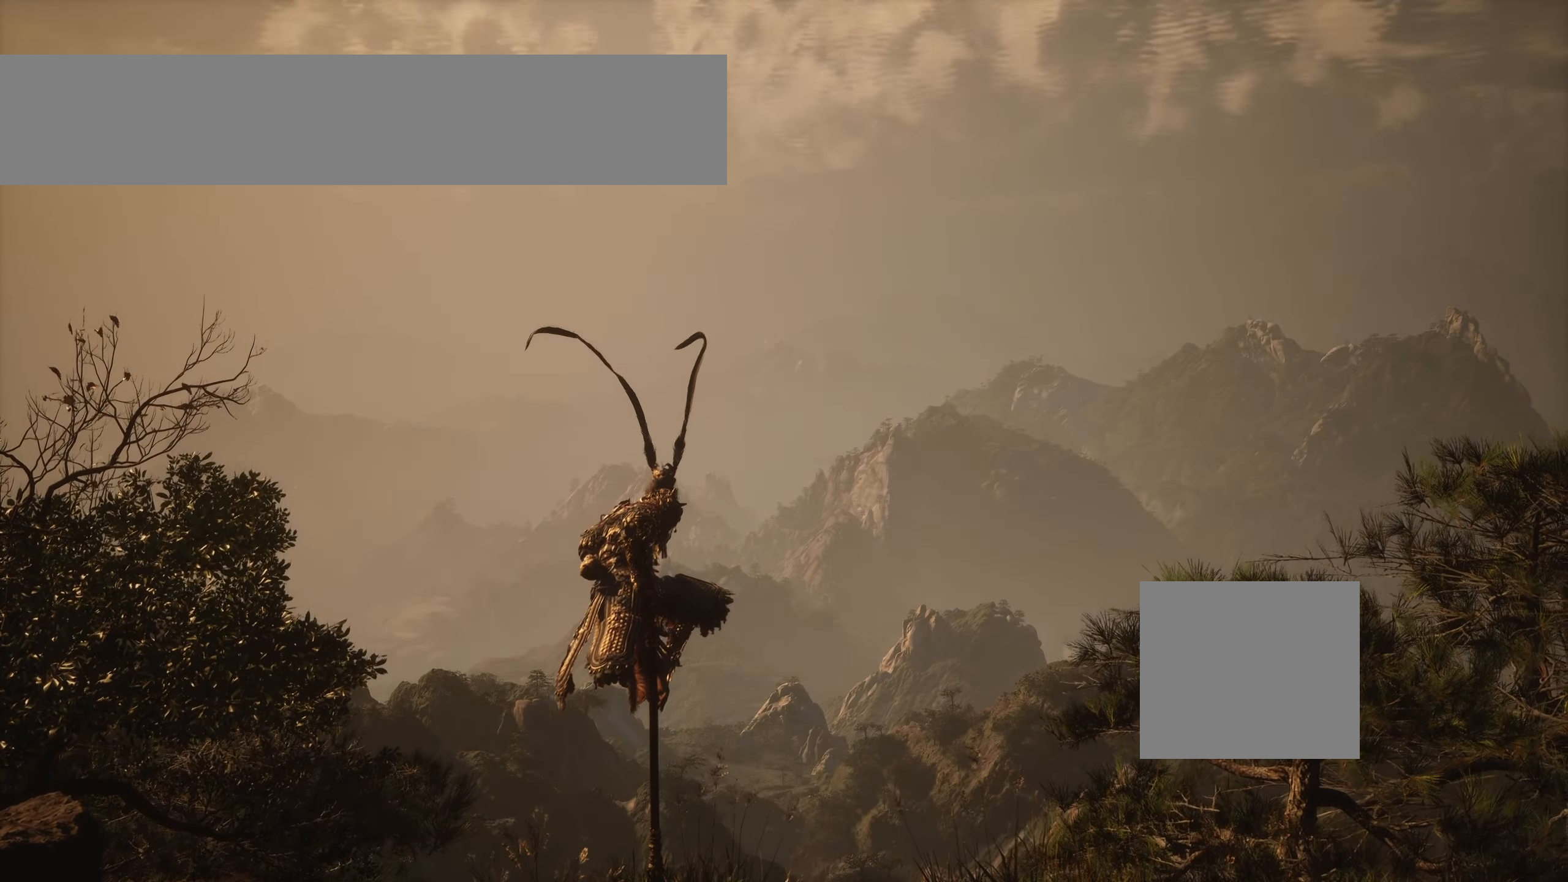
{"dt_ms": 1000, "buttons": ["Y"], "left_stick": "center", "right_stick": "center", "events": [[300, "Y", "up"], [534, "X", "down"], [700, "X", "up"], [967, "Y", "down"]]}
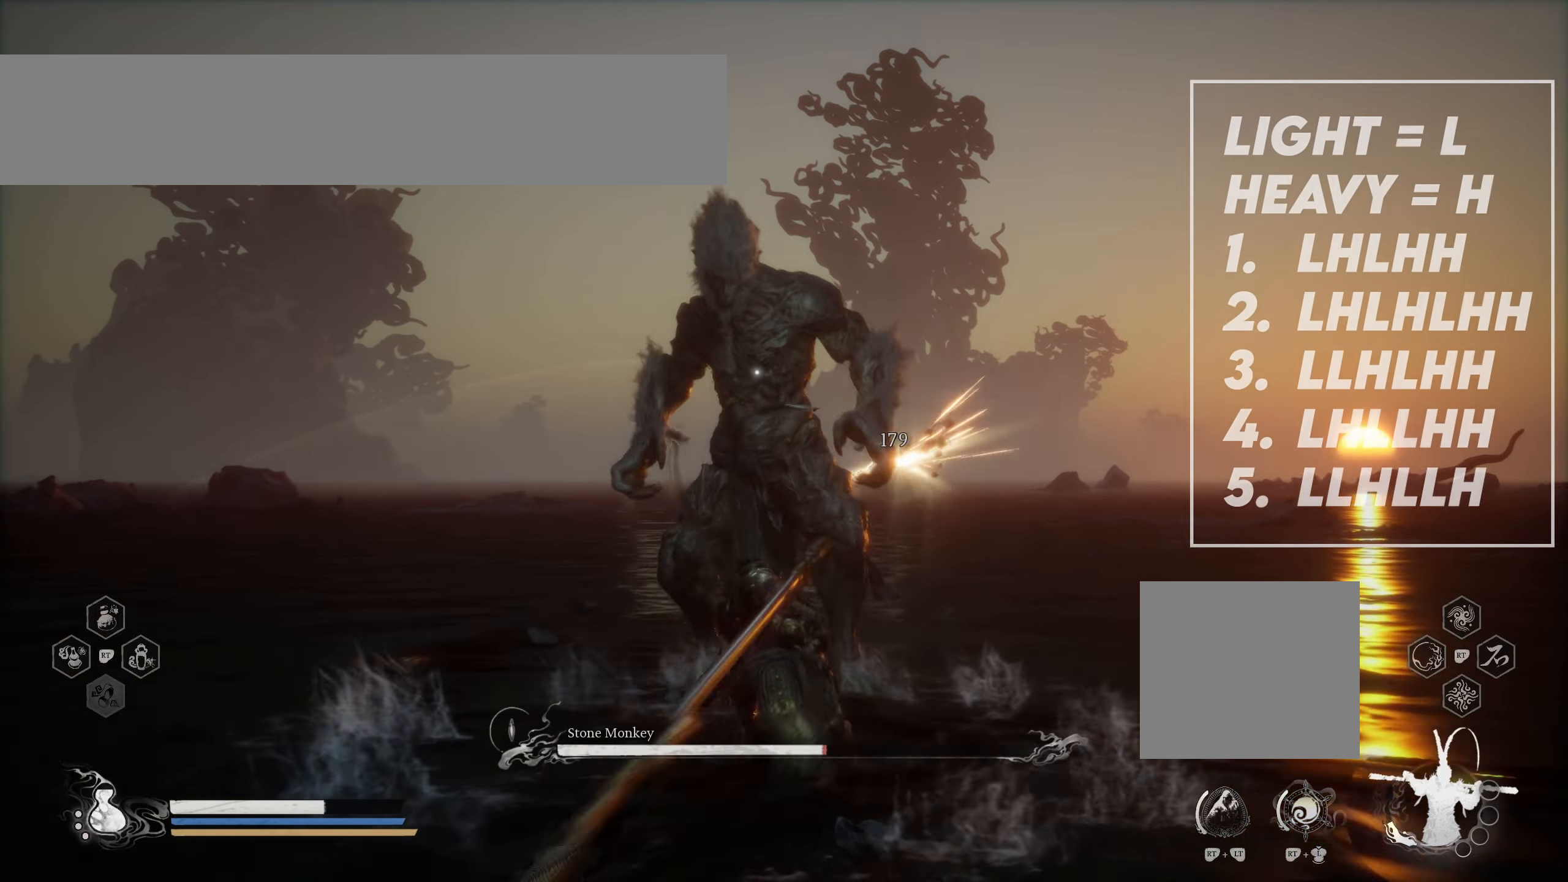
{"dt_ms": 500, "buttons": [], "left_stick": "center", "right_stick": "center", "events": [[117, "Y", "up"]]}
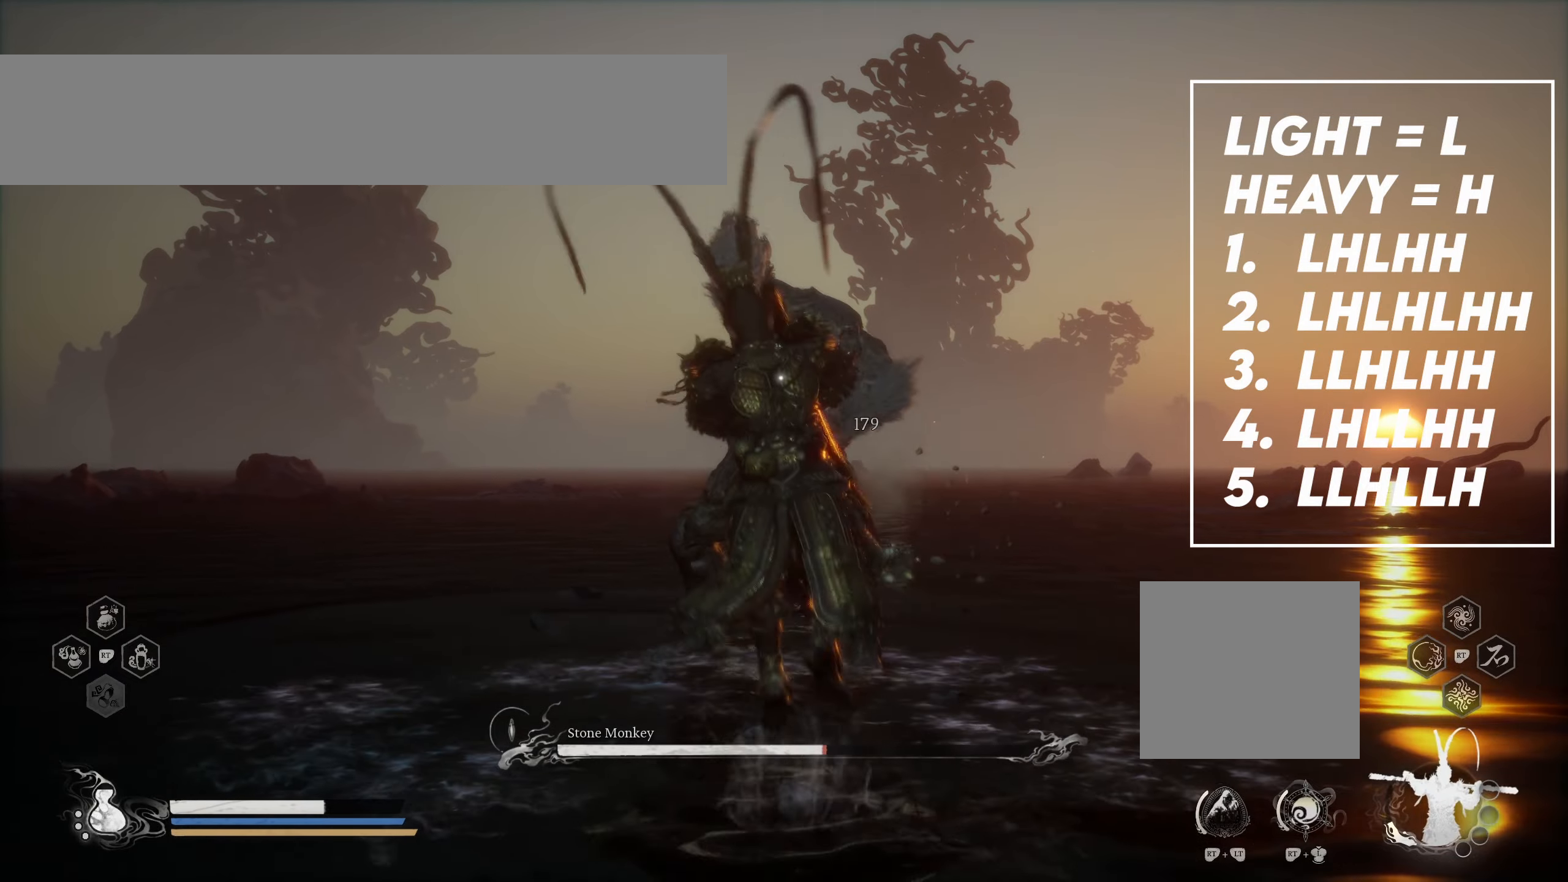
{"dt_ms": 500, "buttons": [], "left_stick": "center", "right_stick": "center", "events": []}
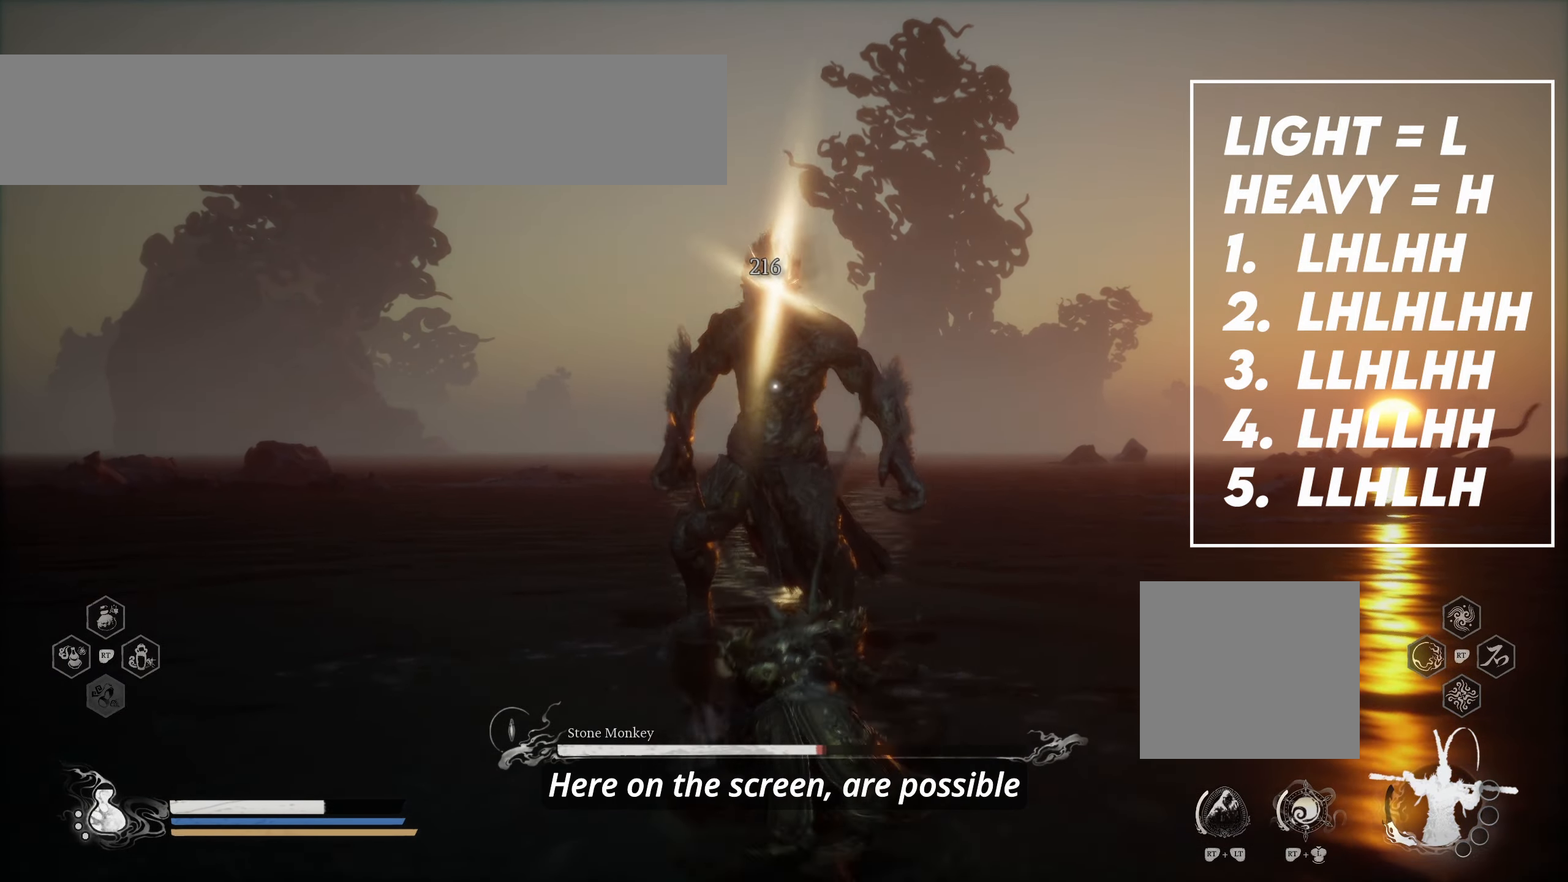
{"dt_ms": 500, "buttons": [], "left_stick": "center", "right_stick": "center", "events": [[100, "X", "down"], [217, "X", "up"]]}
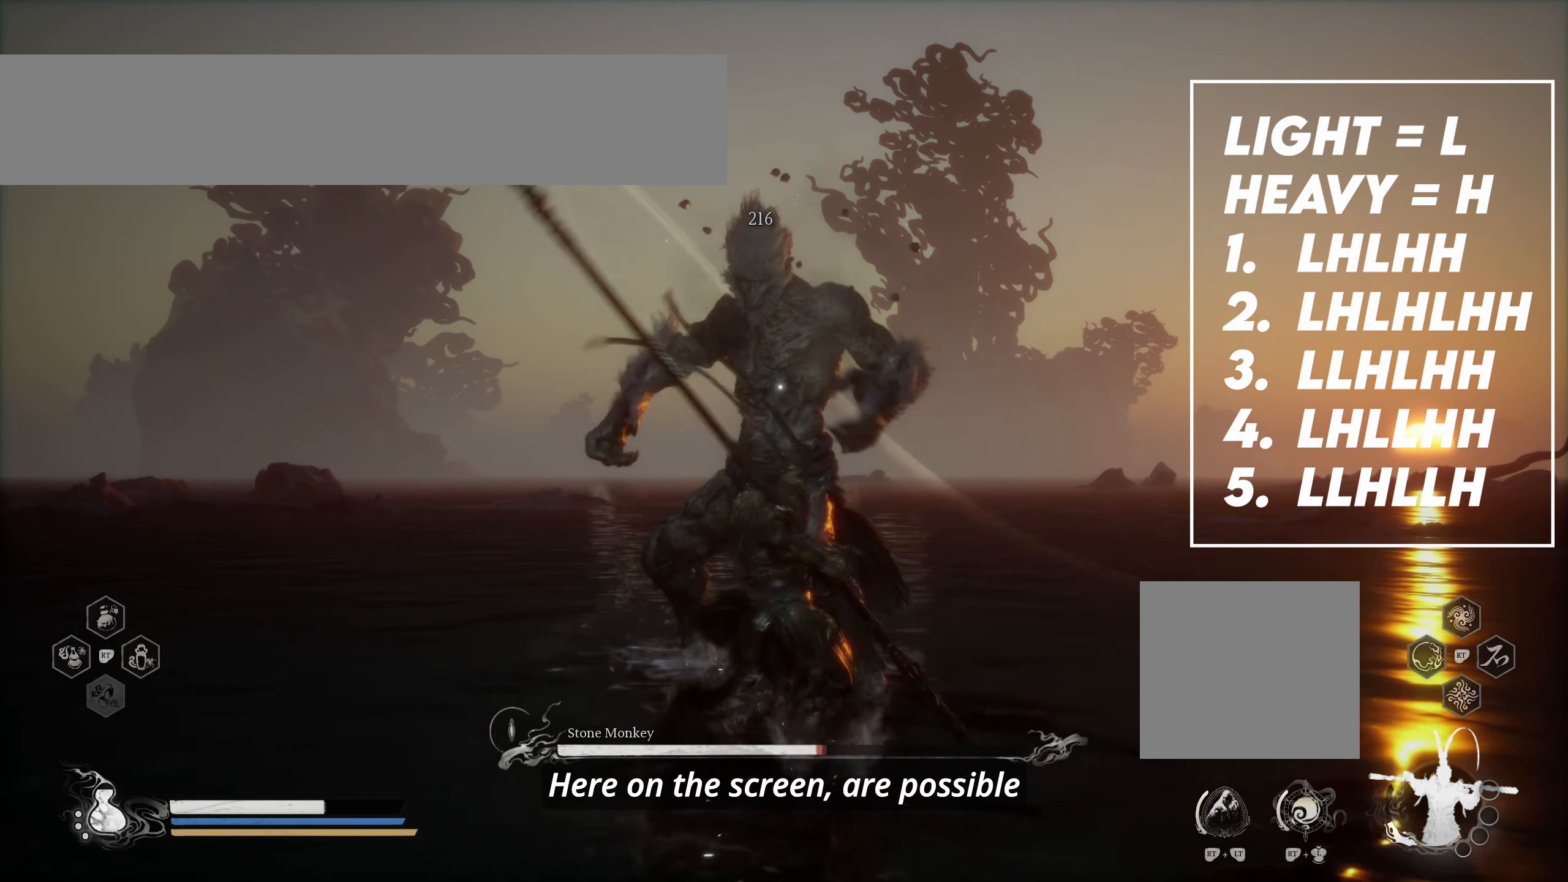
{"dt_ms": 500, "buttons": [], "left_stick": "center", "right_stick": "center", "events": [[334, "Y", "down"], [484, "Y", "up"]]}
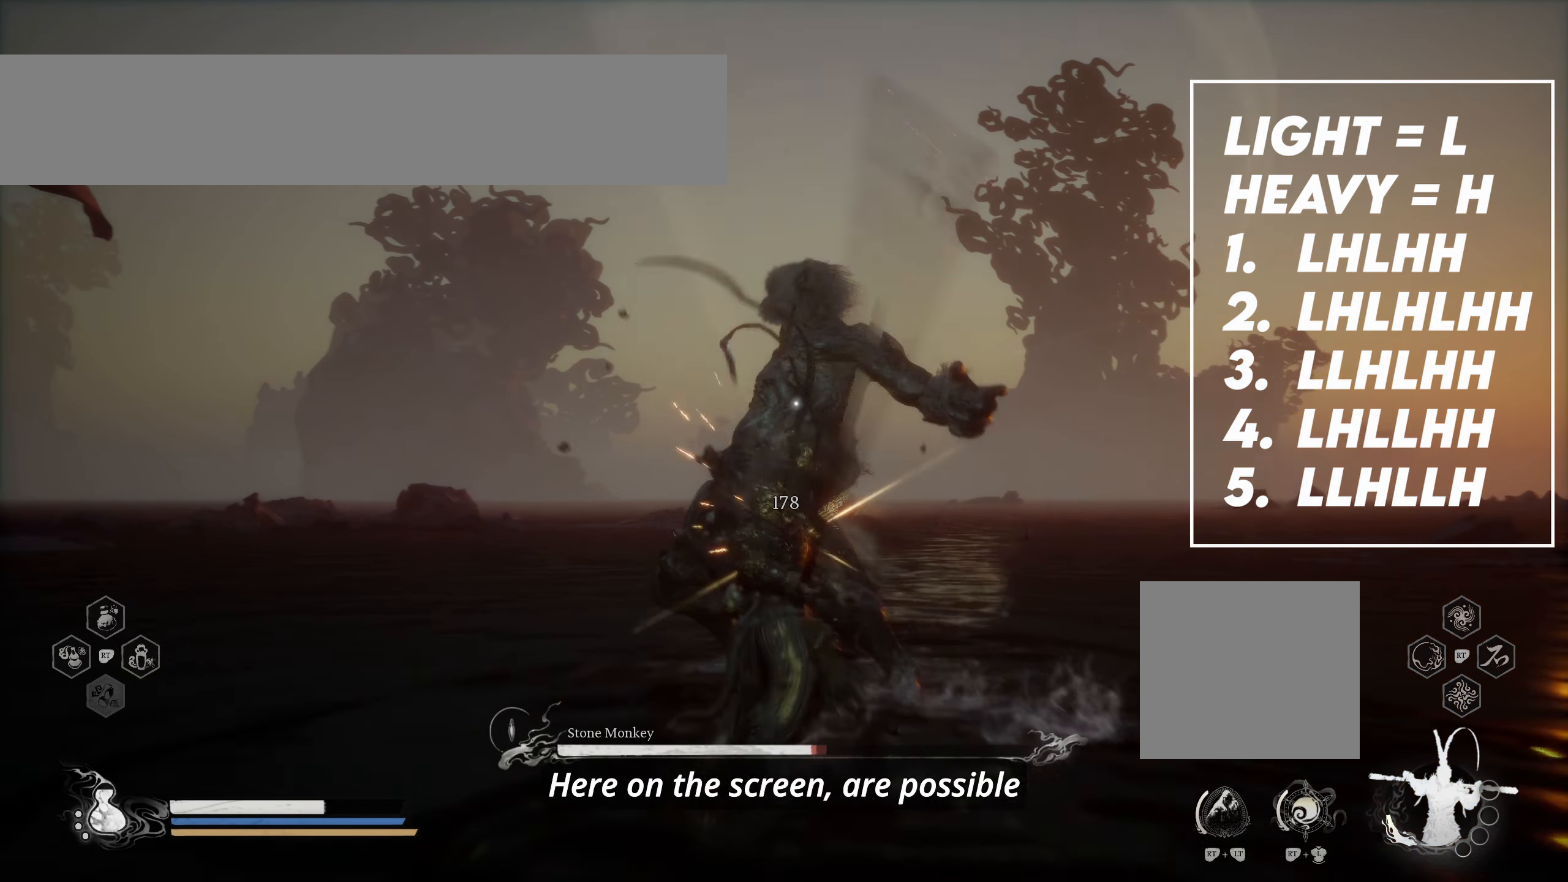
{"dt_ms": 500, "buttons": [], "left_stick": "center", "right_stick": "center", "events": []}